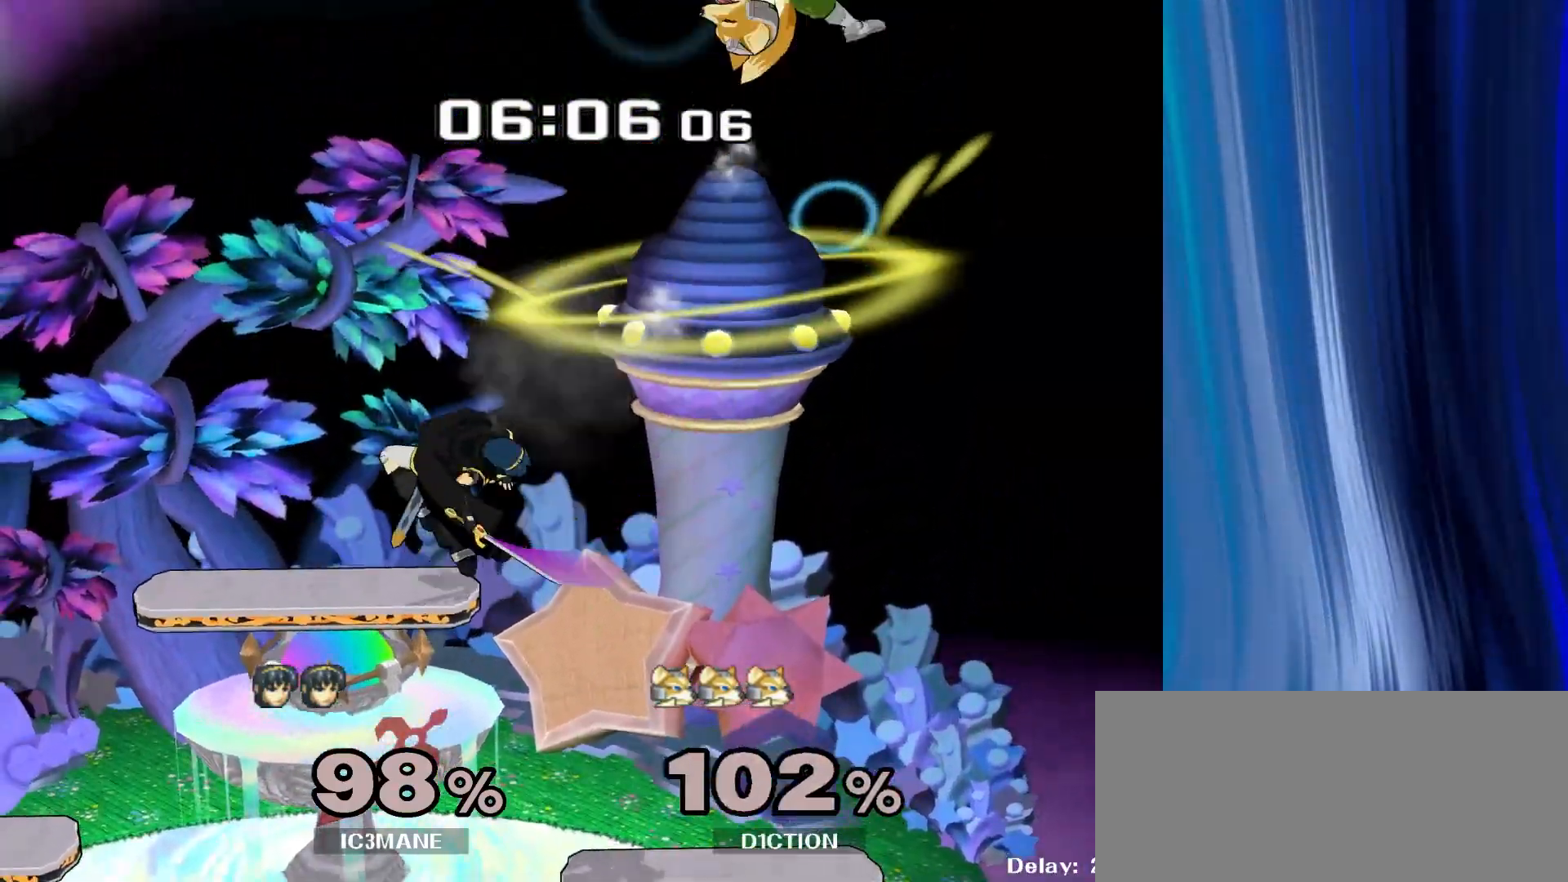
Gameplay with a controller (Nintendo layout); each line is a JSON object with the inputs held at the frame after it (dt_ms = milliseconds from this image to that frame). "events" lists button and stick changes between this image and that frame as [ms after this image, input, new state], when the widget could be followed in between. Not read: B L3 R3.
{"dt_ms": 500, "buttons": [], "left_stick": "right", "right_stick": "center", "events": [[50, "left_stick", "center"], [67, "right_stick", "center"], [117, "left_stick", "down"], [183, "R1", "down"], [283, "R1", "up"], [283, "left_stick", "center"], [417, "left_stick", "right"]]}
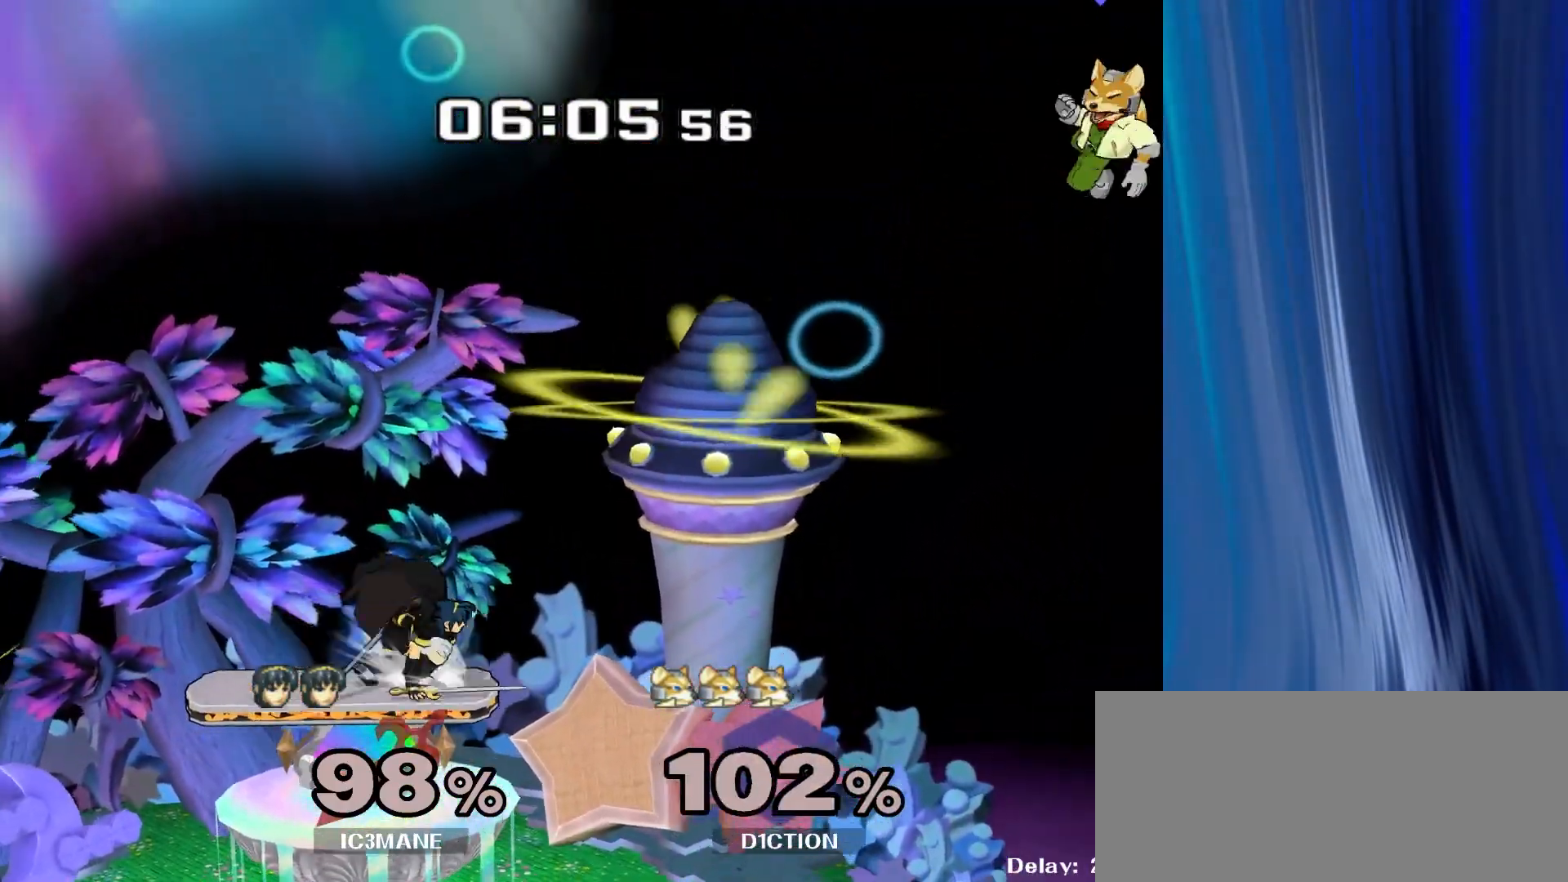
{"dt_ms": 500, "buttons": [], "left_stick": "center", "right_stick": "center", "events": [[17, "Y", "down"], [133, "left_stick", "center"], [267, "Y", "up"]]}
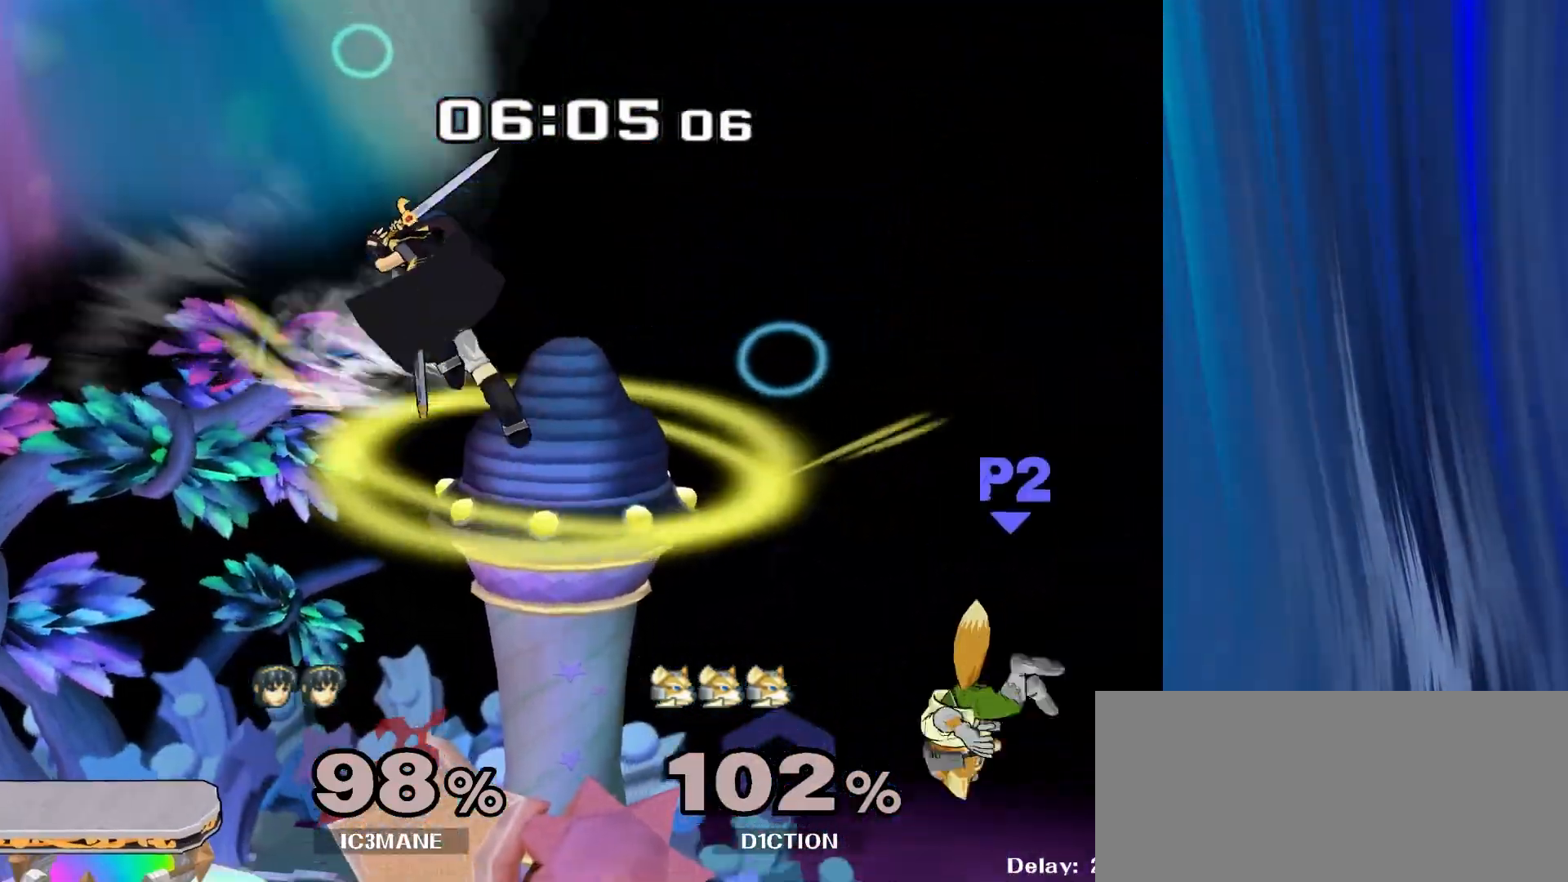
{"dt_ms": 500, "buttons": [], "left_stick": "center", "right_stick": "center", "events": [[33, "left_stick", "right"], [133, "left_stick", "center"]]}
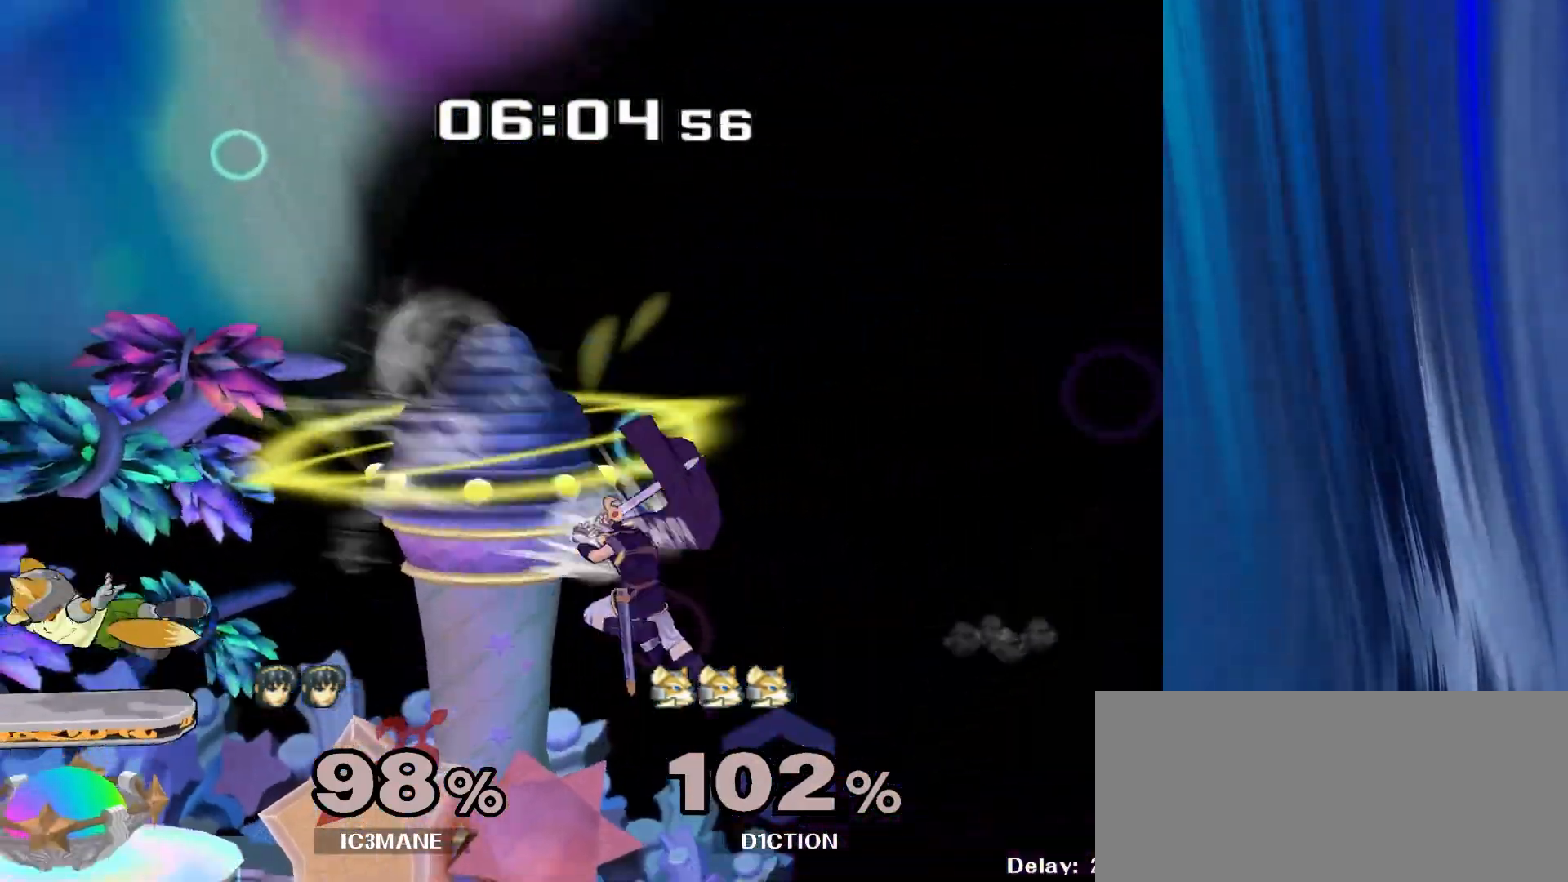
{"dt_ms": 500, "buttons": [], "left_stick": "center", "right_stick": "center", "events": []}
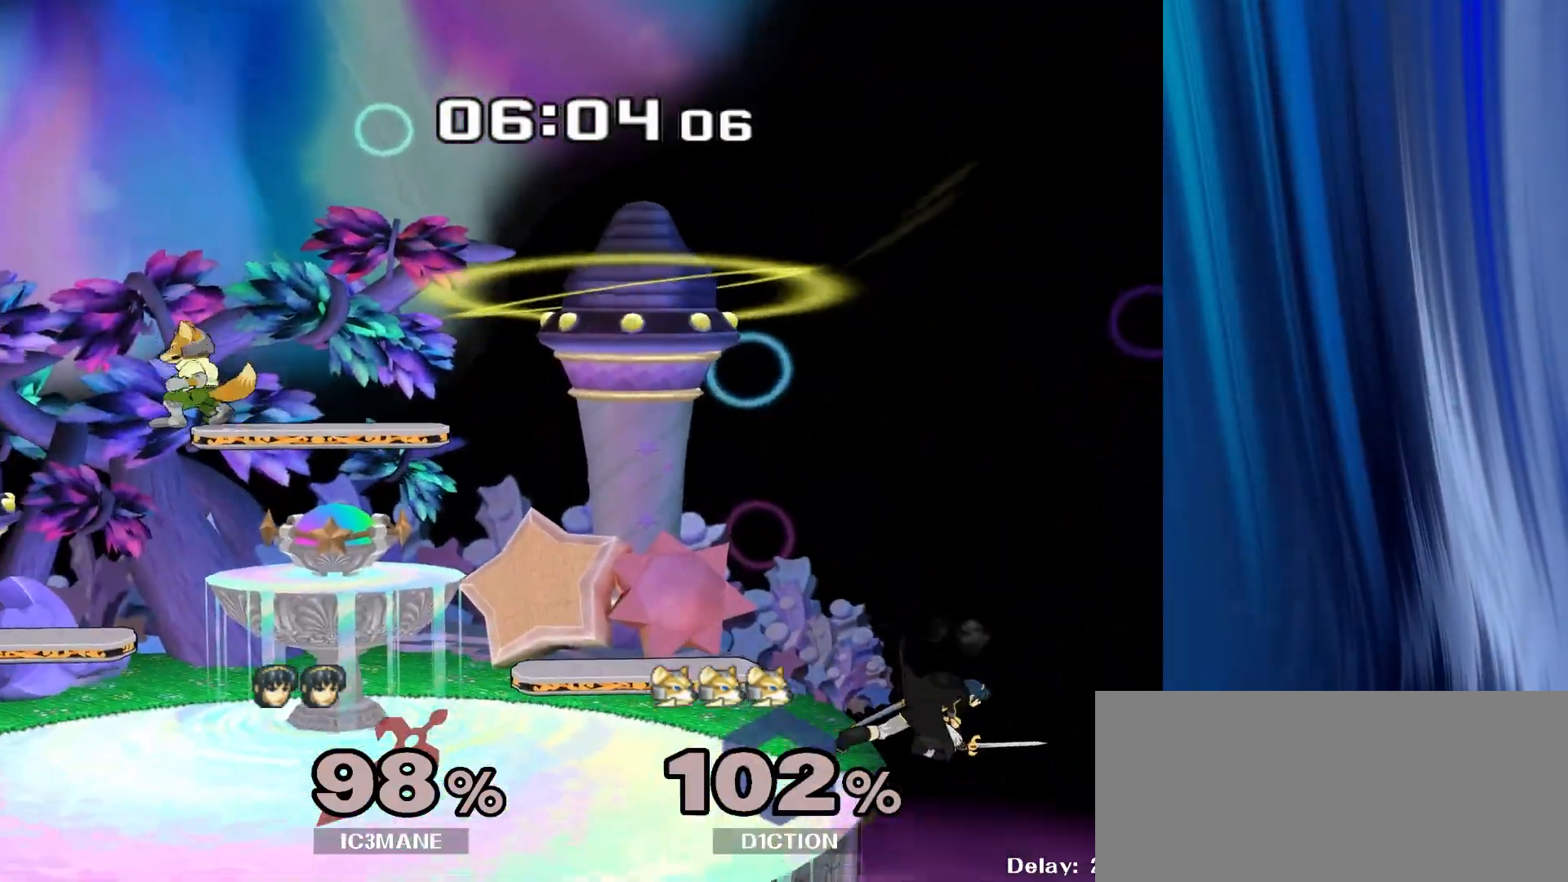
{"dt_ms": 500, "buttons": [], "left_stick": "left", "right_stick": "center", "events": [[233, "left_stick", "left"]]}
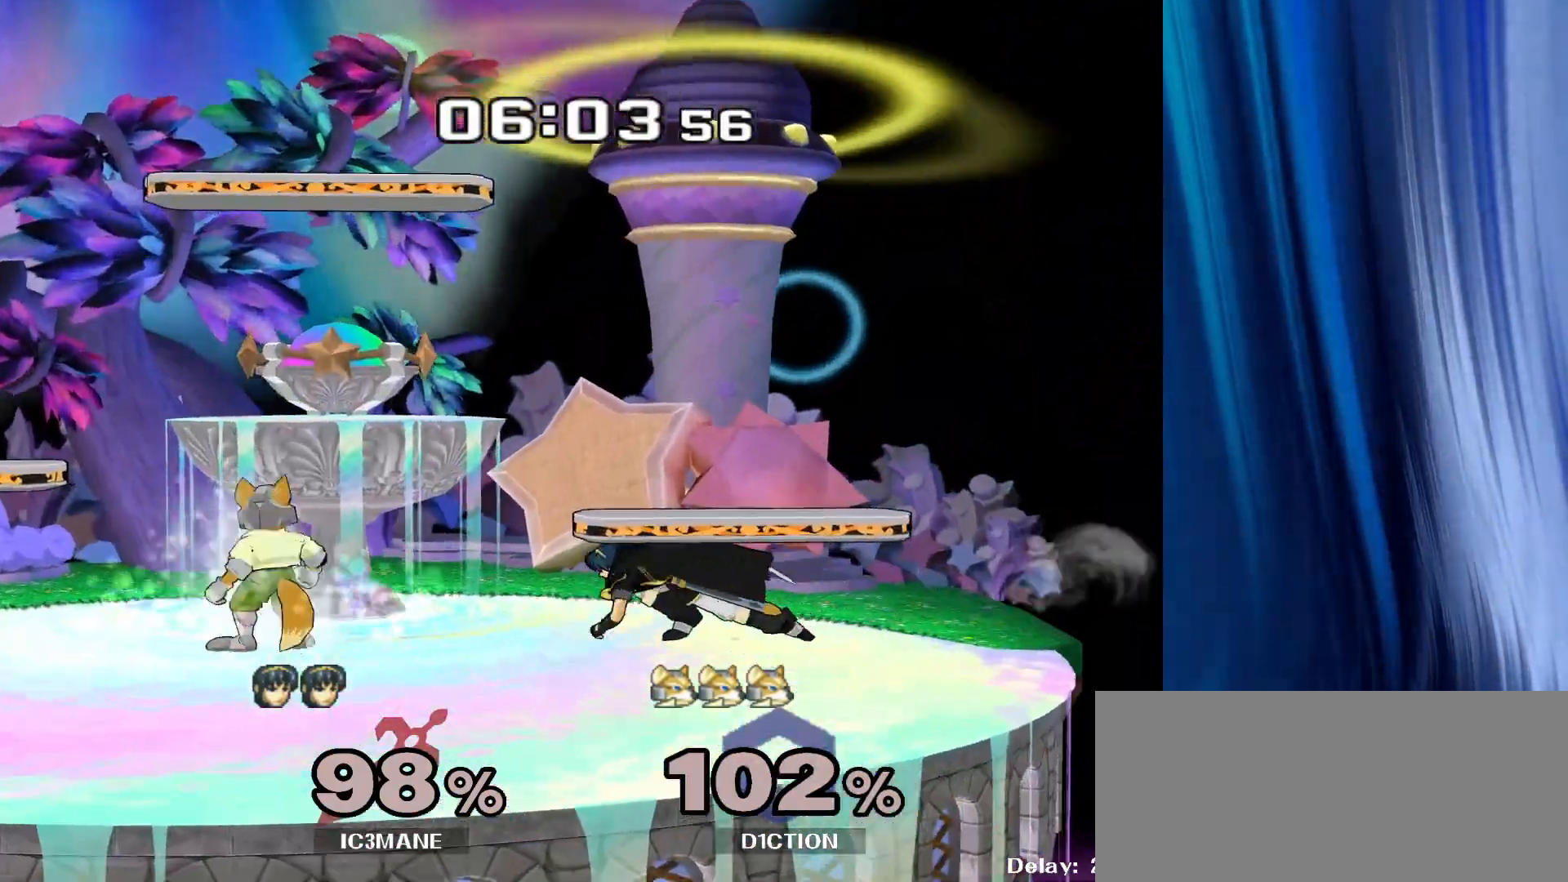
{"dt_ms": 500, "buttons": [], "left_stick": "left", "right_stick": "center", "events": [[50, "Y", "down"], [100, "Y", "up"], [117, "right_stick", "up-left"], [167, "right_stick", "center"]]}
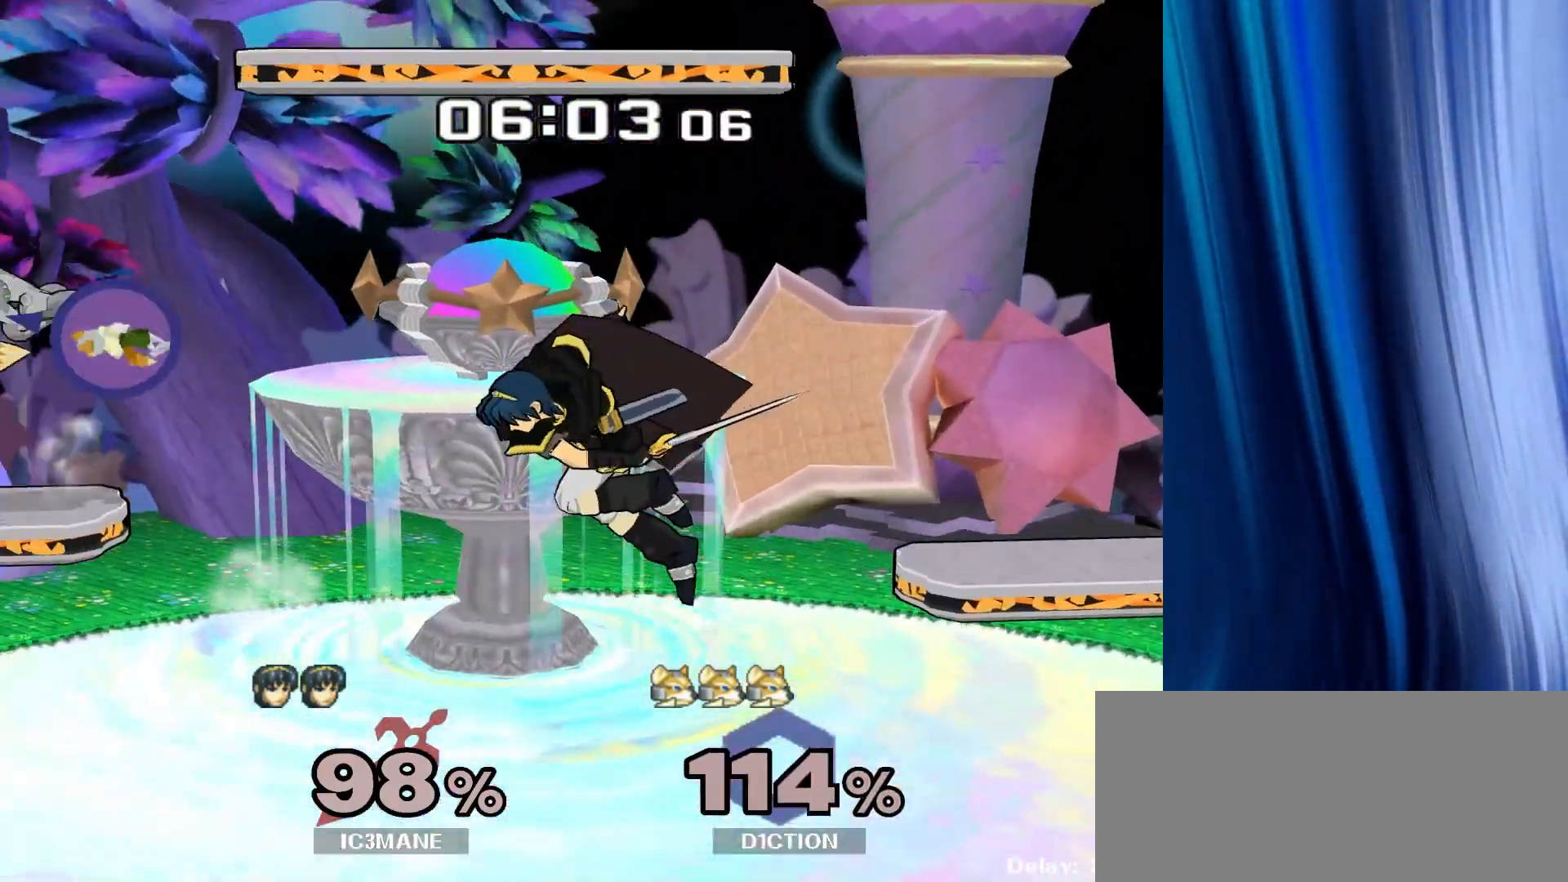
{"dt_ms": 500, "buttons": ["Y"], "left_stick": "left", "right_stick": "center", "events": [[183, "left_stick", "down"], [283, "left_stick", "center"], [400, "left_stick", "left"], [483, "Y", "down"]]}
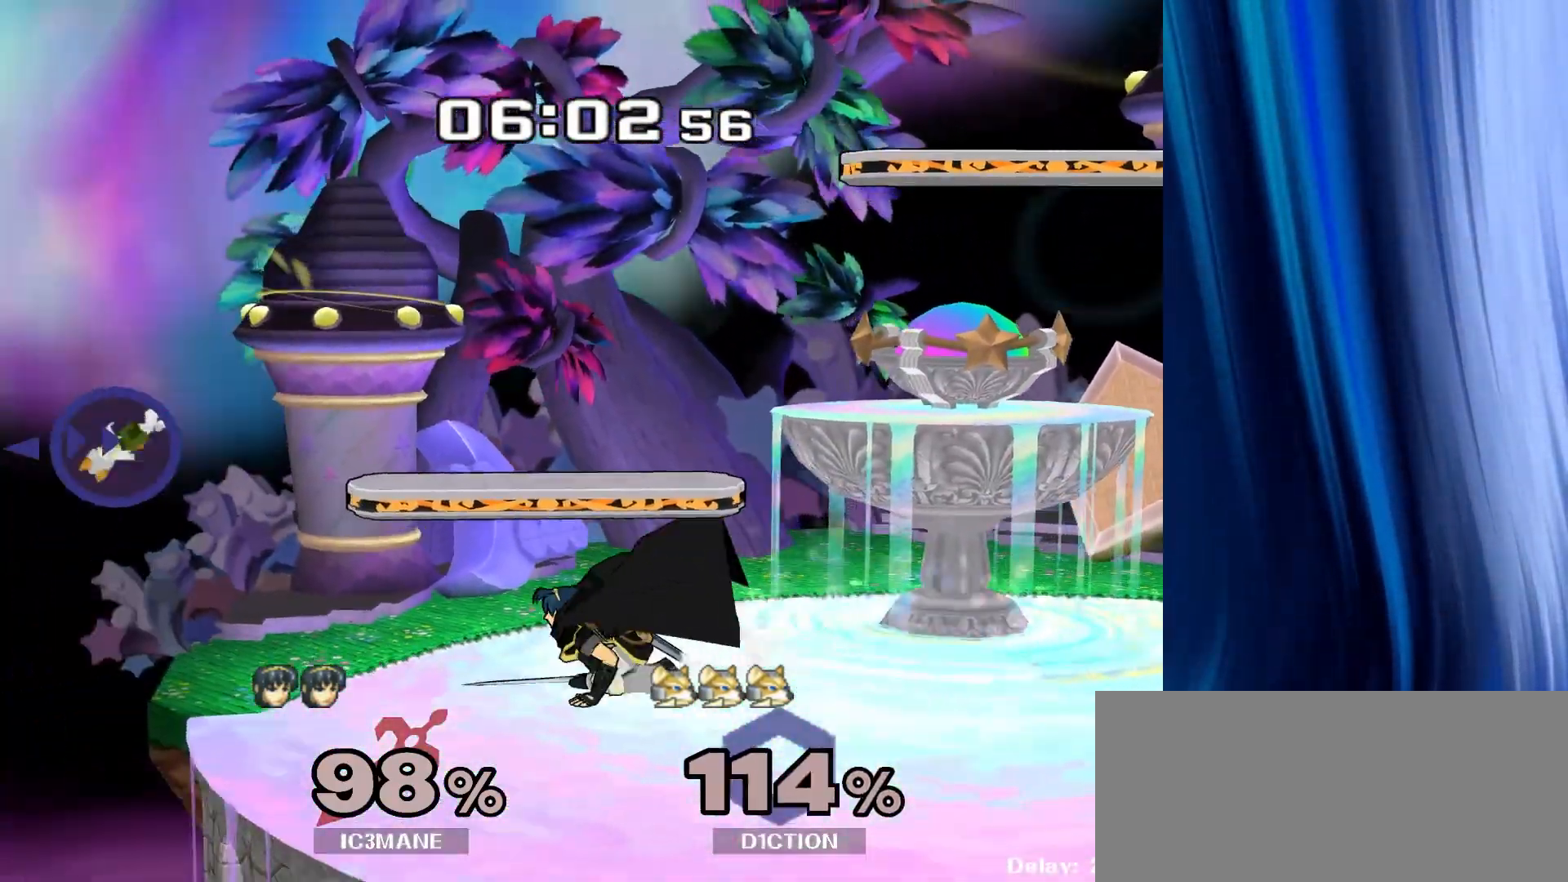
{"dt_ms": 500, "buttons": [], "left_stick": "center", "right_stick": "center", "events": [[283, "Y", "up"], [367, "left_stick", "center"]]}
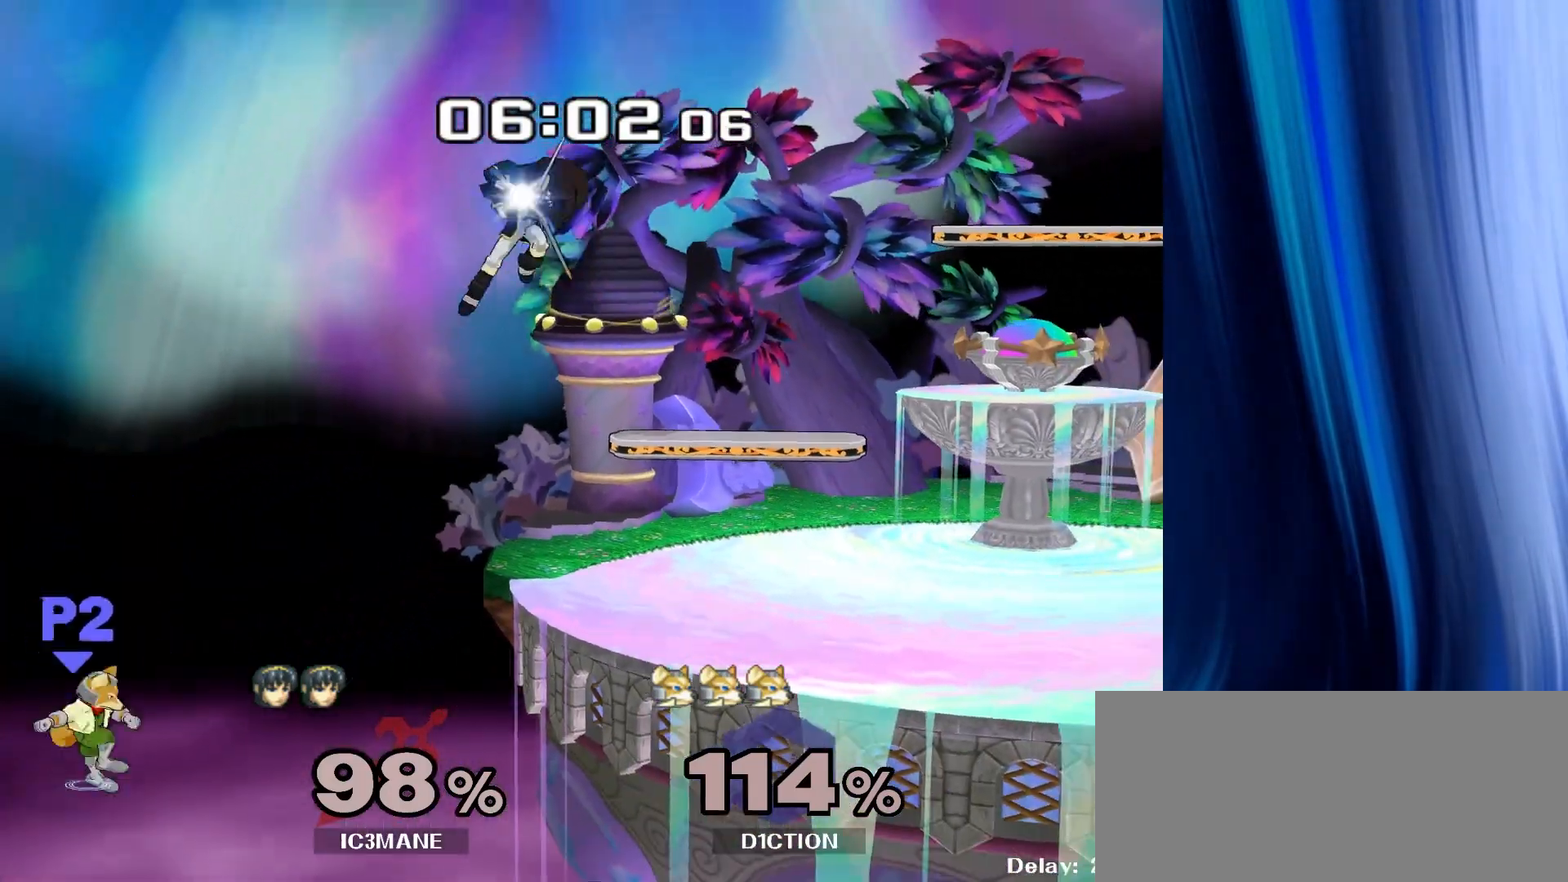
{"dt_ms": 500, "buttons": [], "left_stick": "left", "right_stick": "center", "events": [[200, "left_stick", "left"]]}
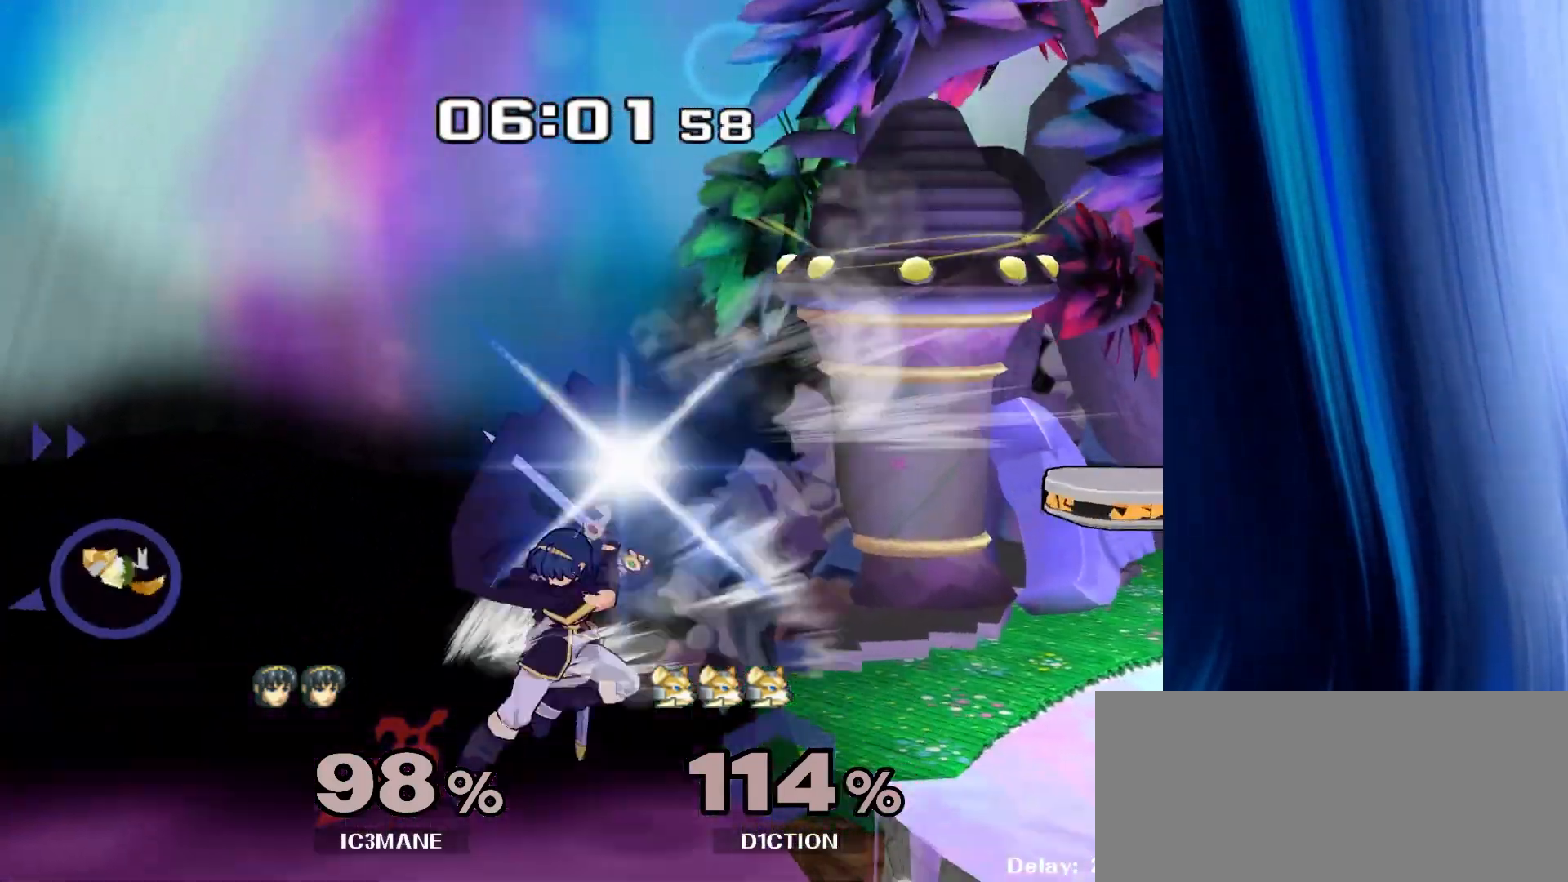
{"dt_ms": 500, "buttons": [], "left_stick": "up-right", "right_stick": "center", "events": [[500, "left_stick", "up-right"]]}
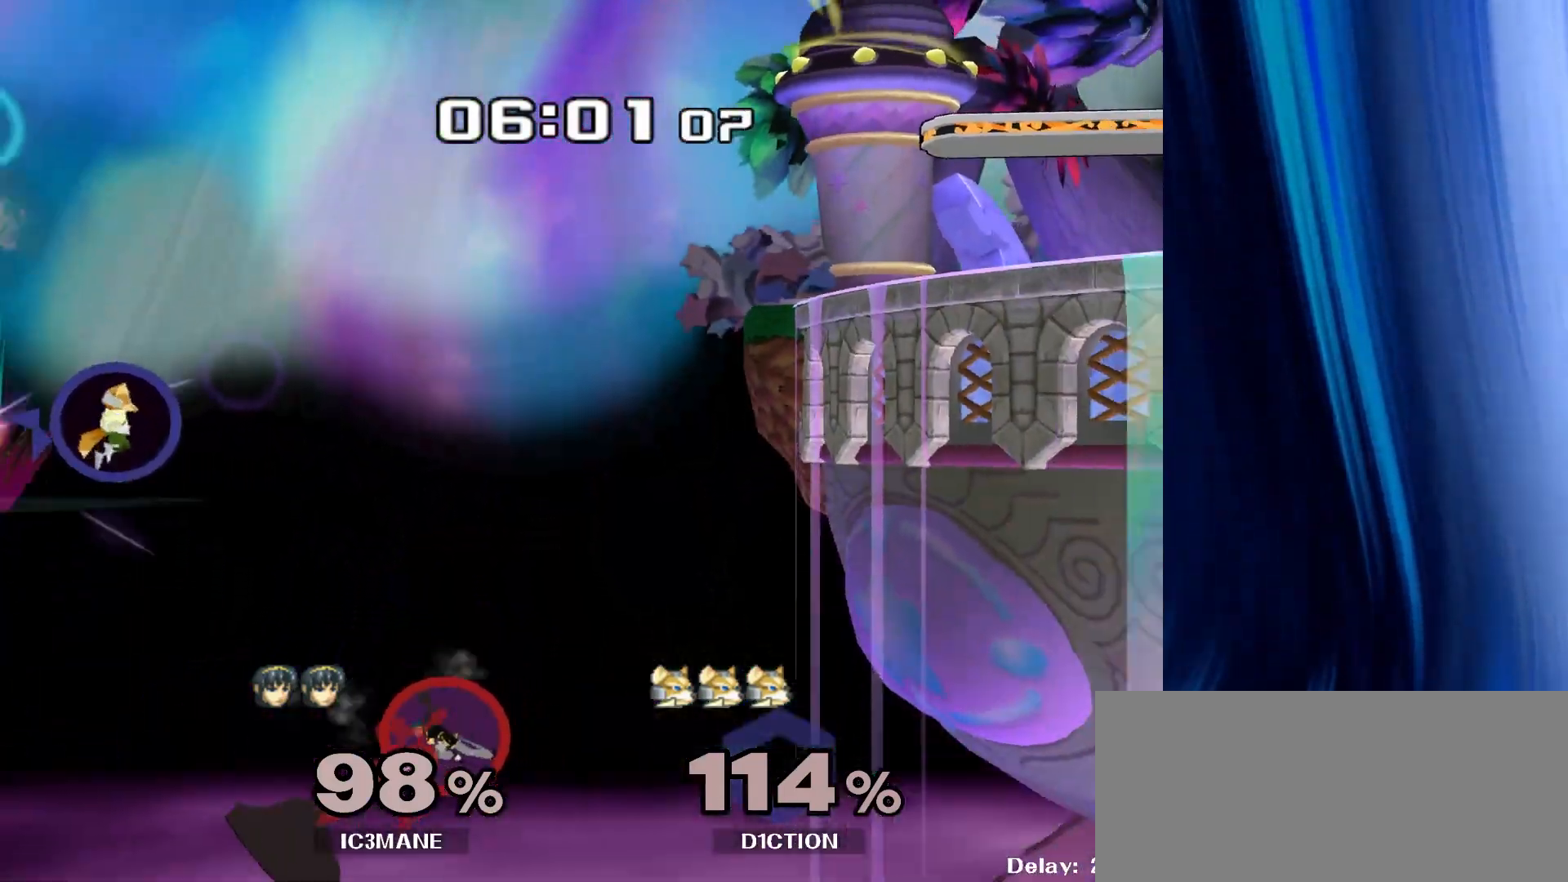
{"dt_ms": 500, "buttons": ["Y"], "left_stick": "up", "right_stick": "center", "events": [[17, "left_stick", "right"], [167, "Y", "down"], [233, "Y", "up"], [300, "Y", "down"], [367, "Y", "up"], [400, "Y", "down"], [400, "left_stick", "up-right"], [500, "left_stick", "up"]]}
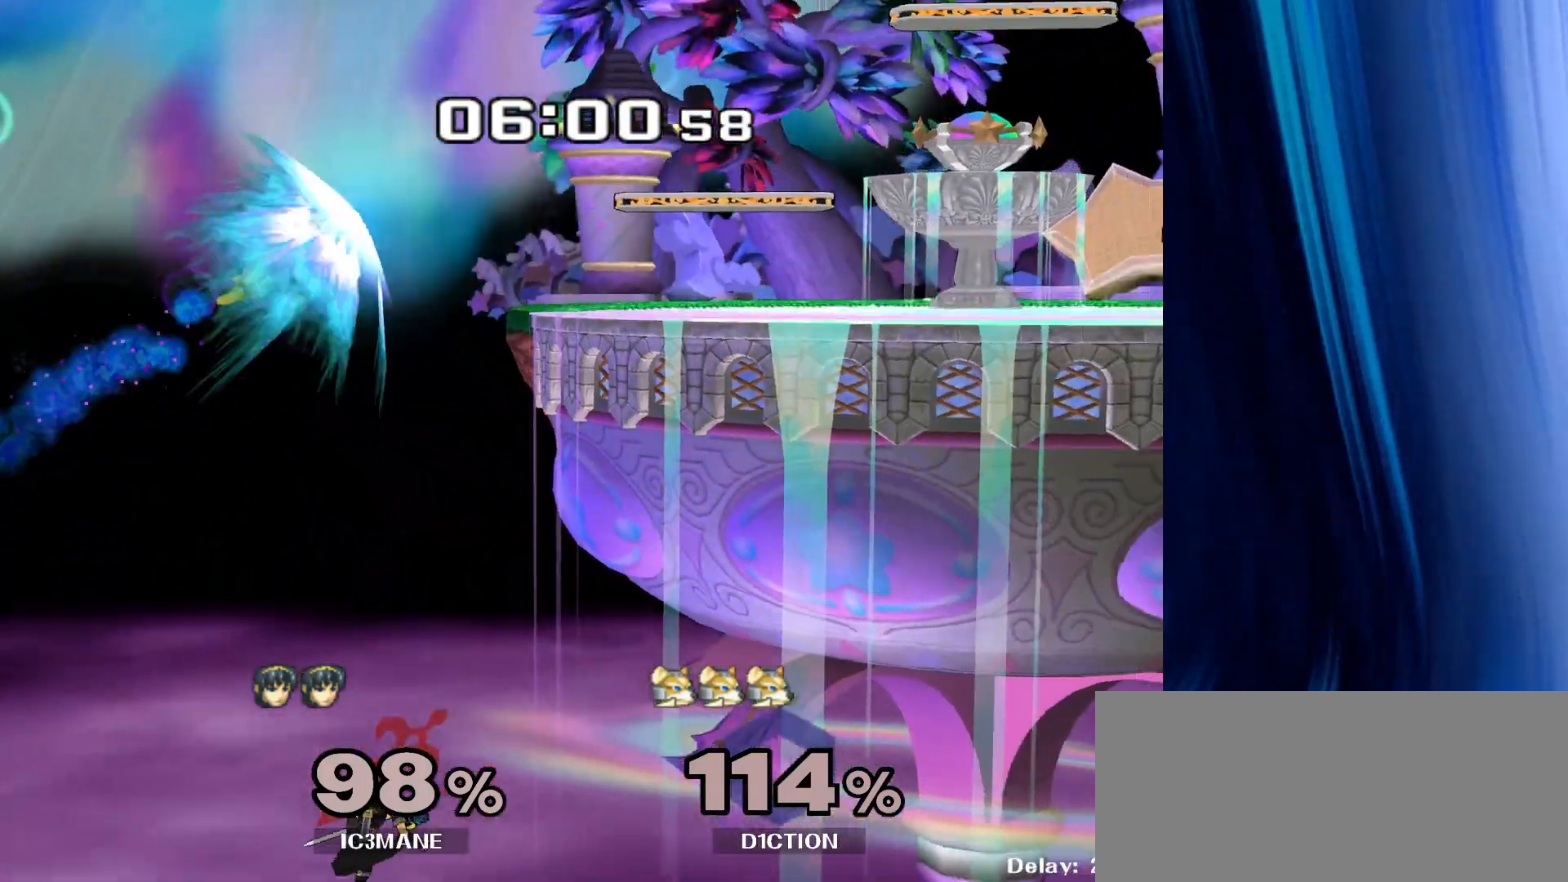
{"dt_ms": 1000, "buttons": [], "left_stick": "center", "right_stick": "center"}
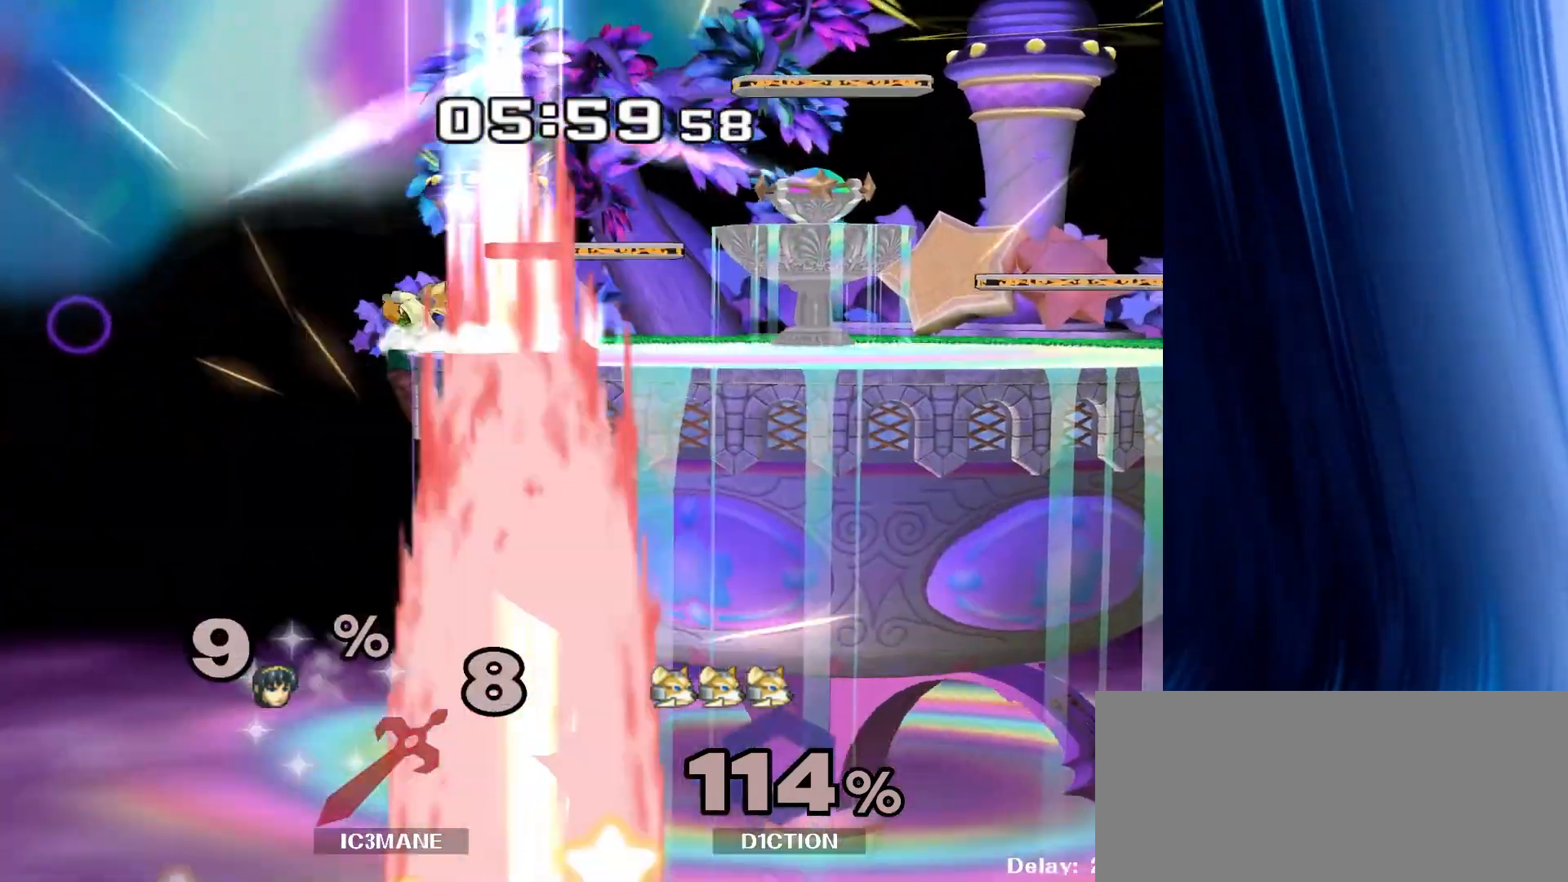
{"dt_ms": 500, "buttons": [], "left_stick": "center", "right_stick": "center", "events": []}
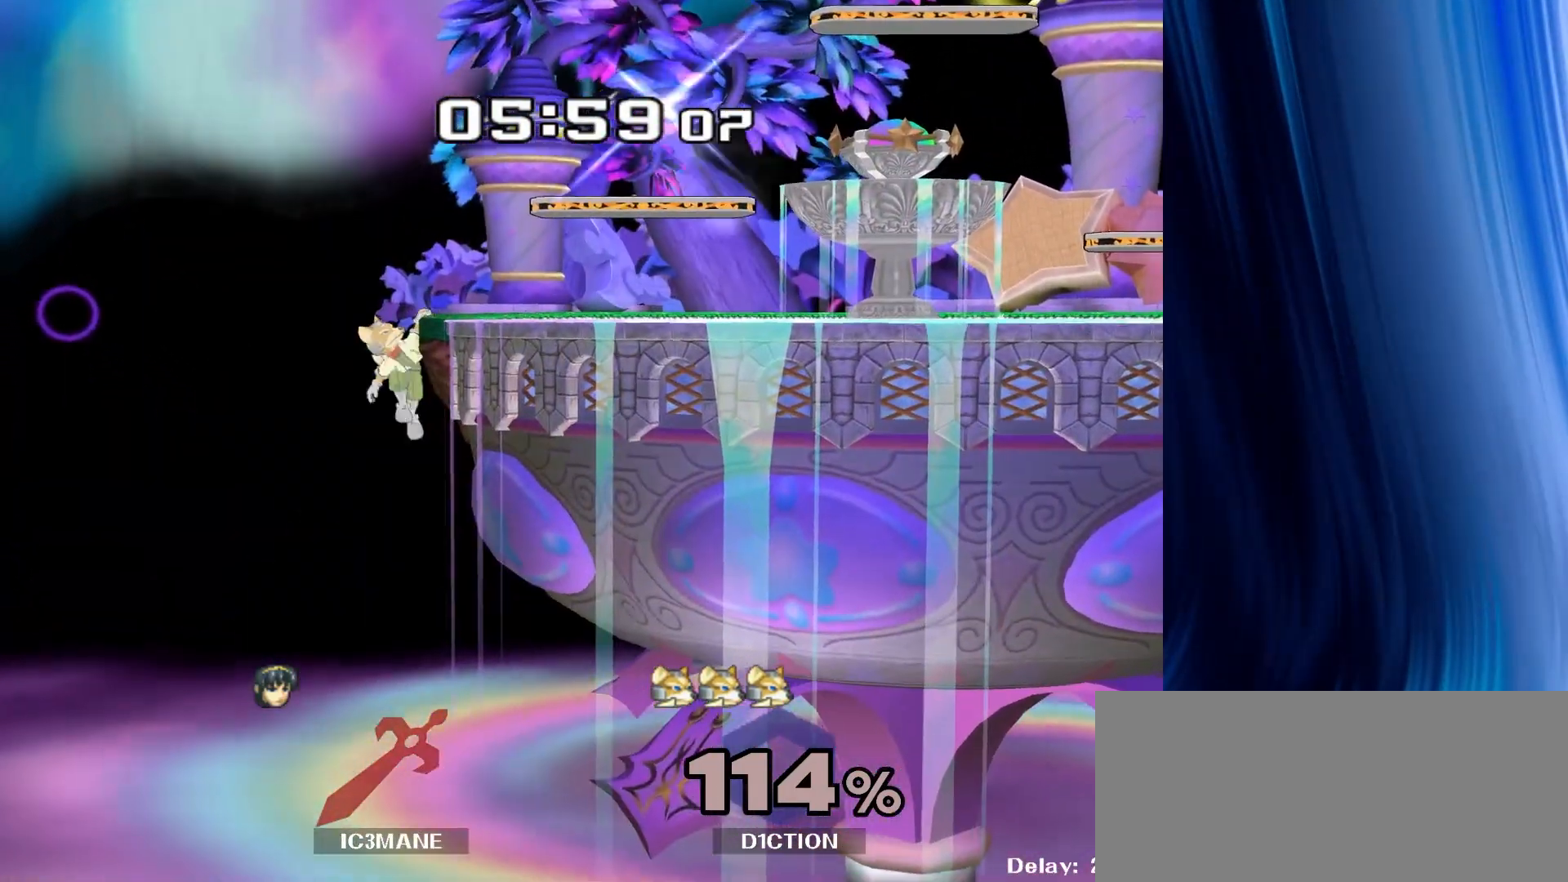
{"dt_ms": 500, "buttons": [], "left_stick": "center", "right_stick": "center", "events": []}
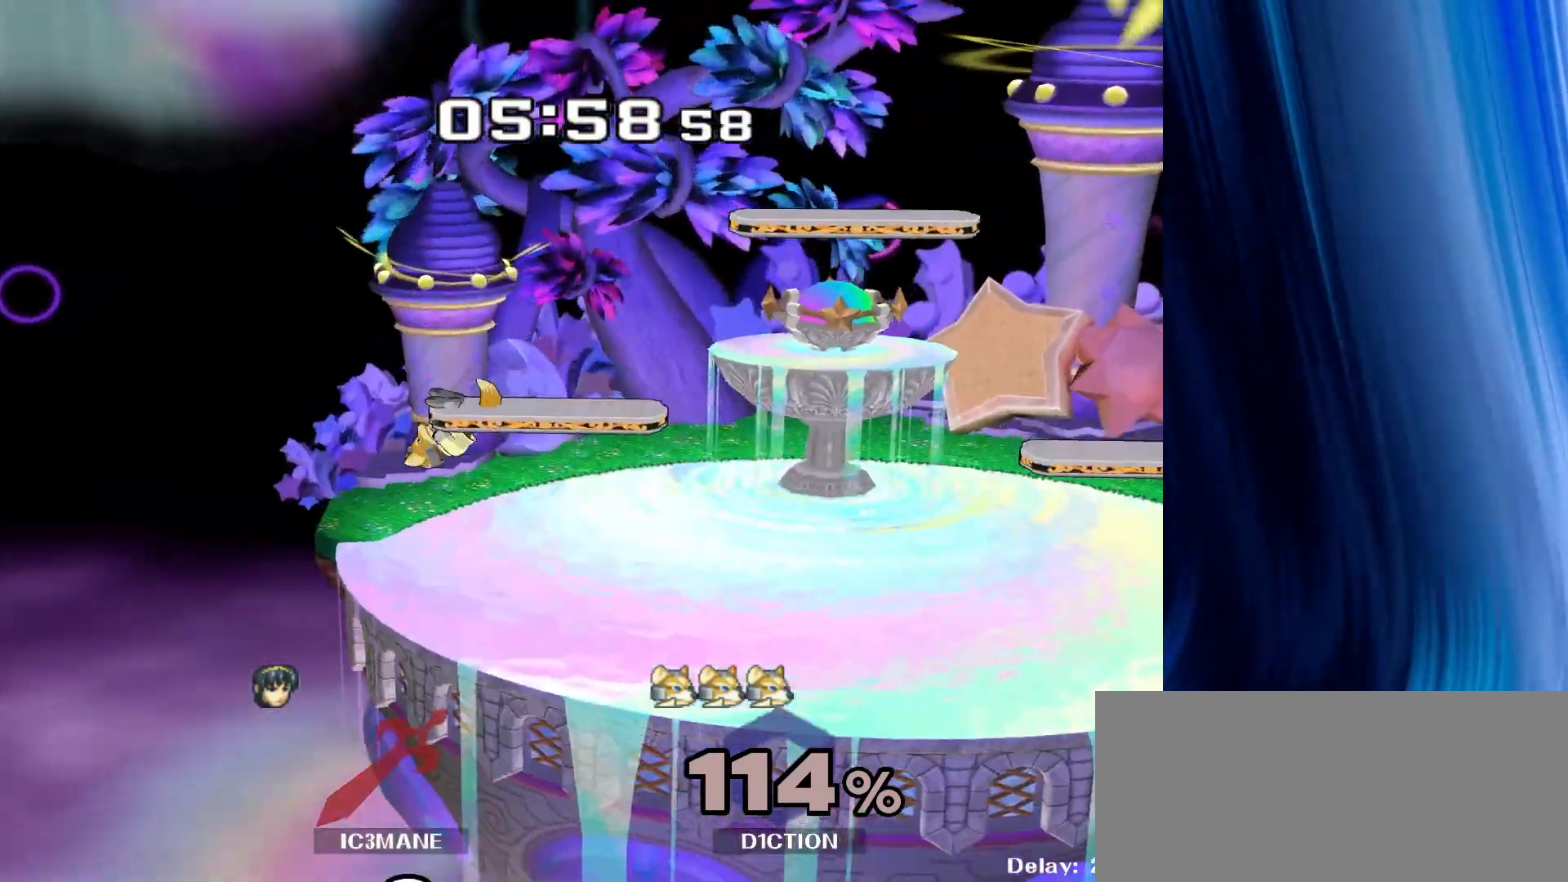
{"dt_ms": 500, "buttons": [], "left_stick": "center", "right_stick": "center", "events": []}
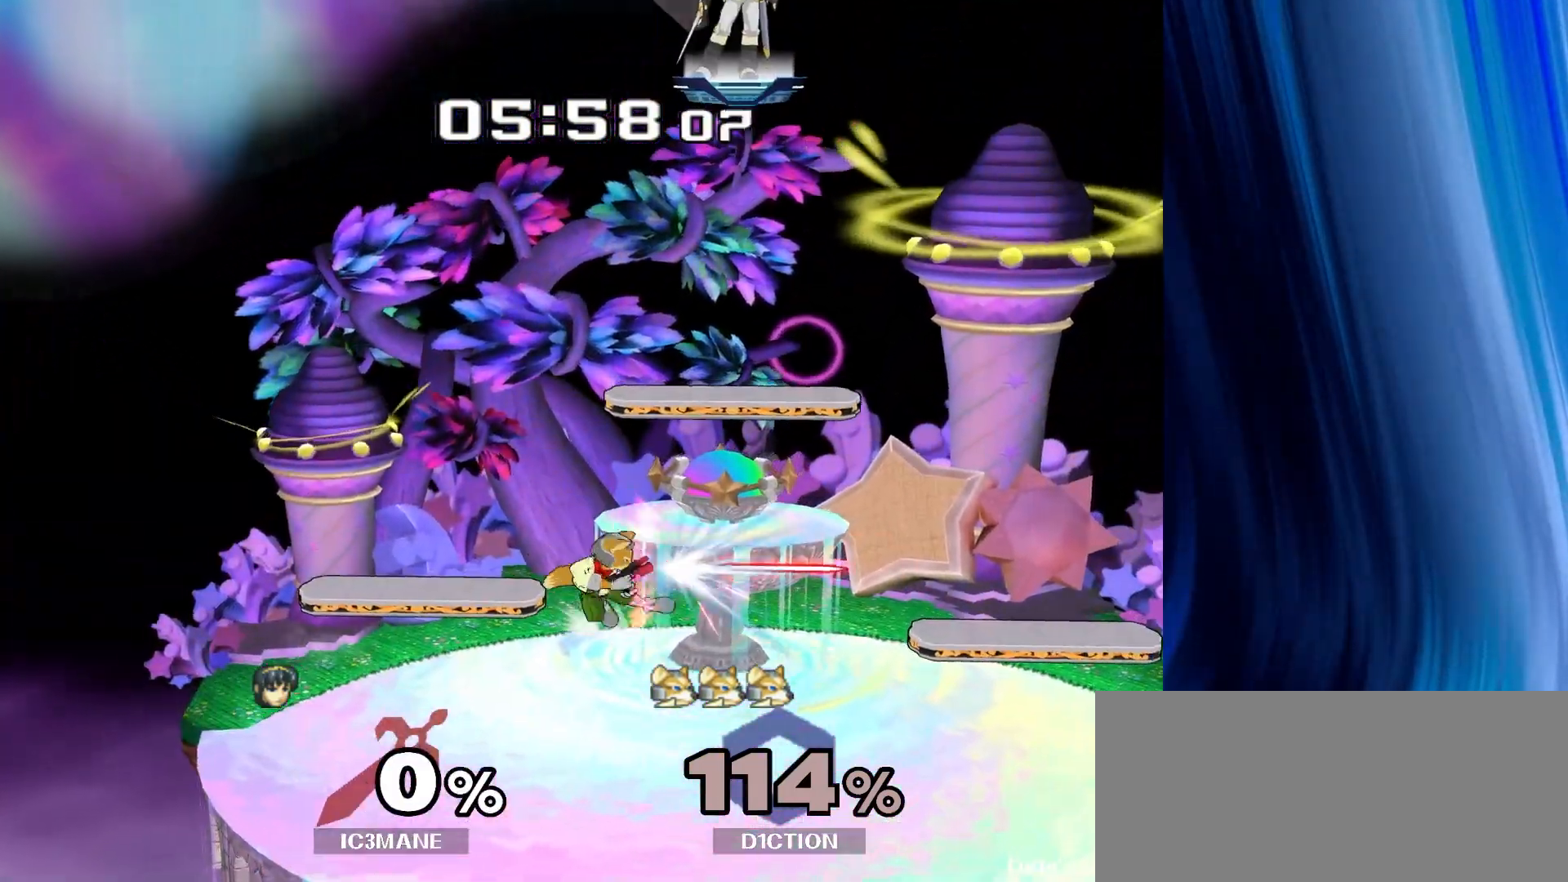
{"dt_ms": 500, "buttons": [], "left_stick": "down", "right_stick": "center", "events": [[367, "left_stick", "down"]]}
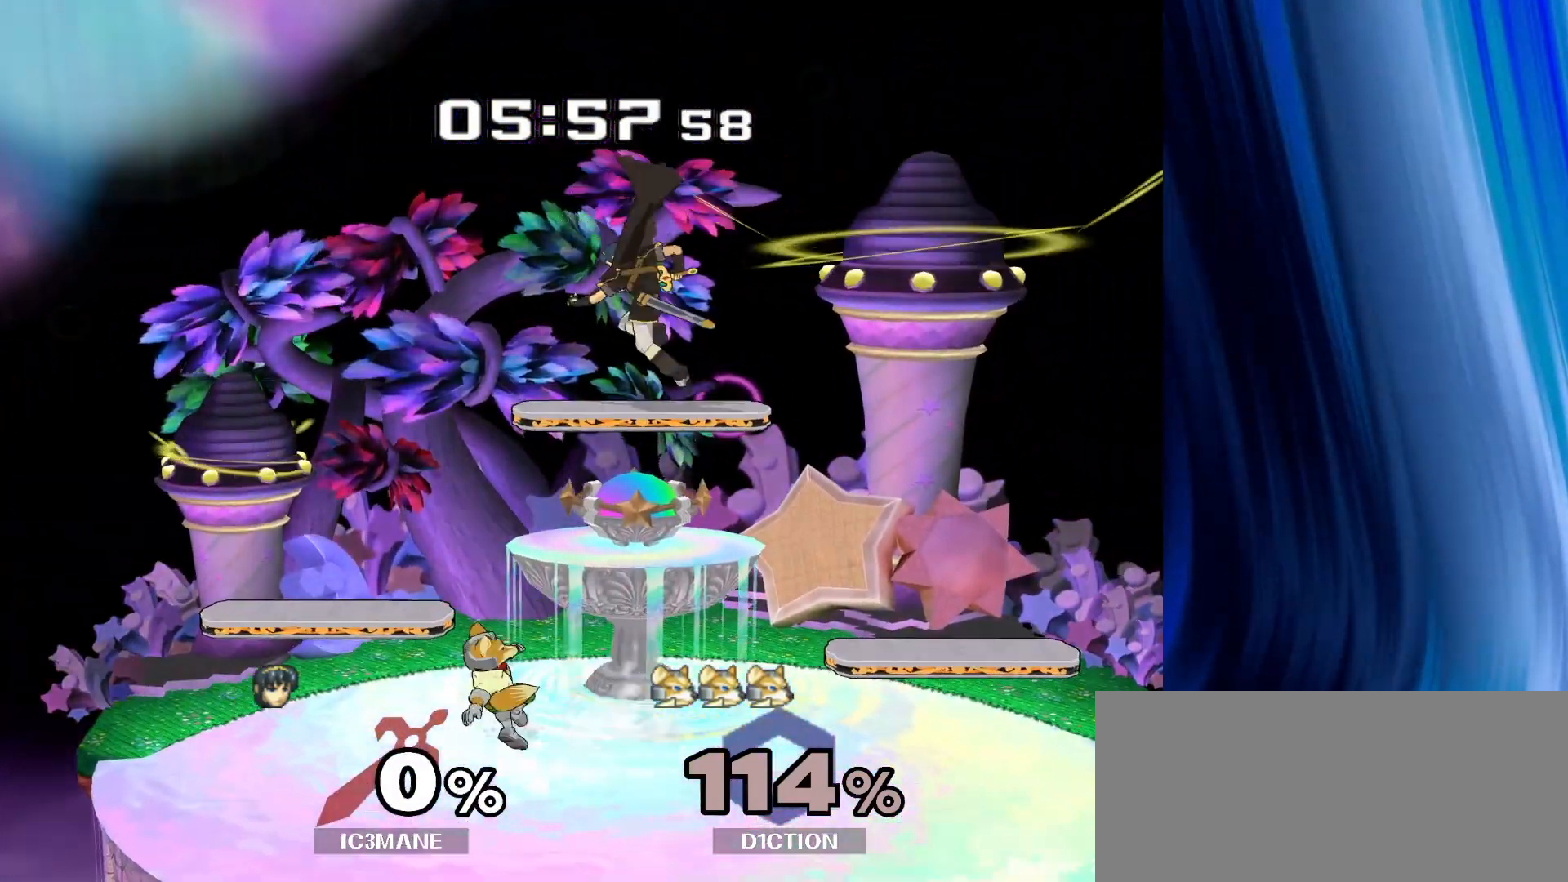
{"dt_ms": 500, "buttons": [], "left_stick": "down-left", "right_stick": "center", "events": [[200, "right_stick", "up"], [283, "right_stick", "center"], [317, "R1", "down"], [333, "left_stick", "center"], [383, "R1", "up"], [500, "left_stick", "down-left"]]}
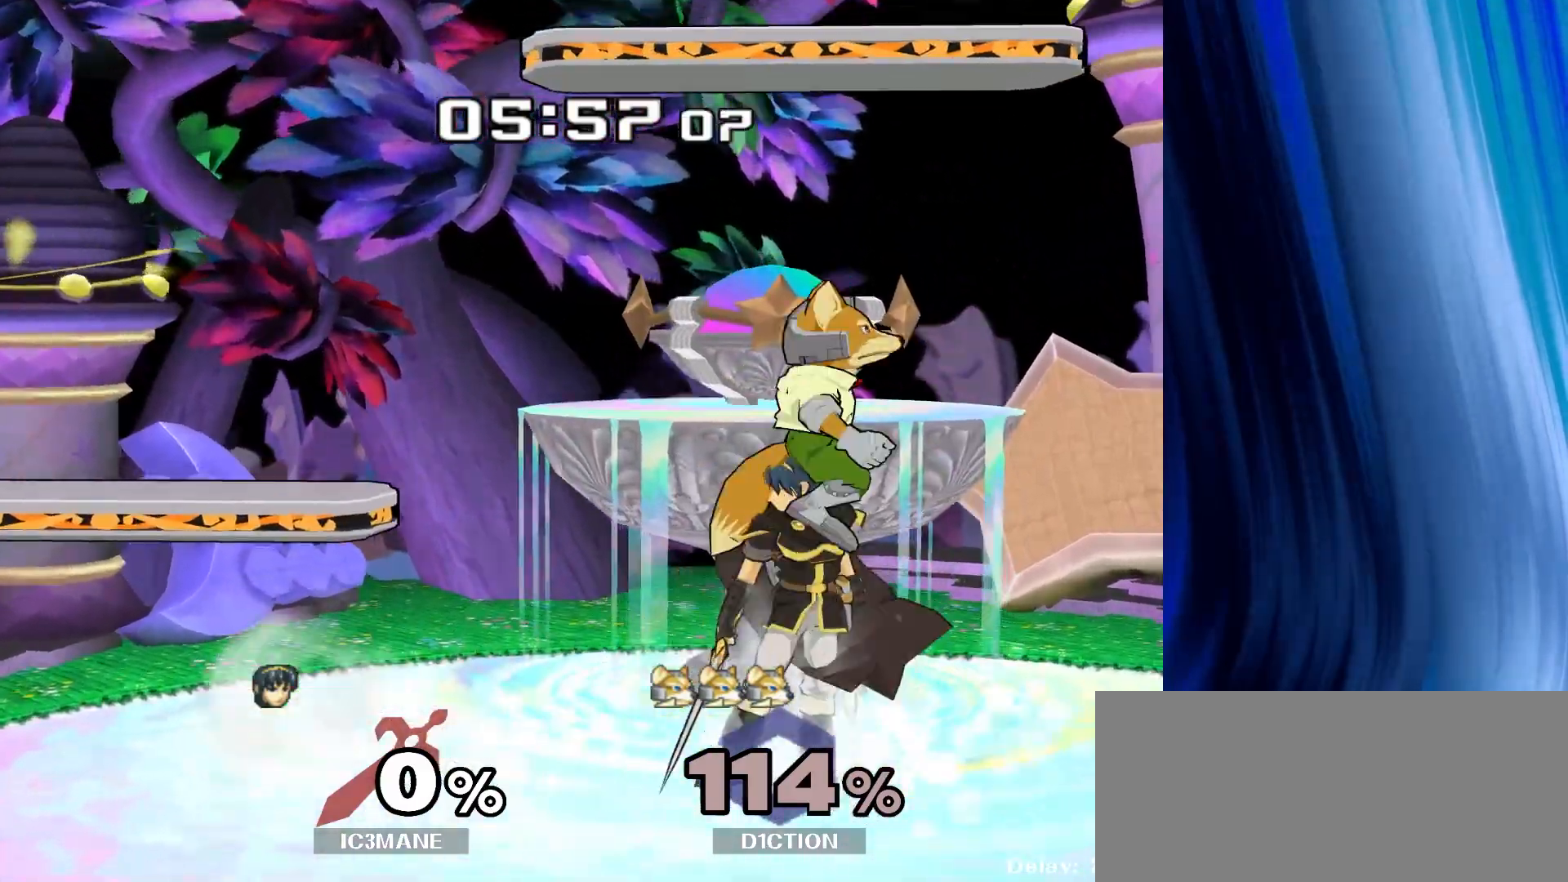
{"dt_ms": 500, "buttons": [], "left_stick": "up-left", "right_stick": "center", "events": [[33, "Y", "down"], [100, "R1", "down"], [133, "Y", "up"], [167, "left_stick", "center"], [217, "R1", "up"], [317, "left_stick", "right"], [433, "left_stick", "up-left"]]}
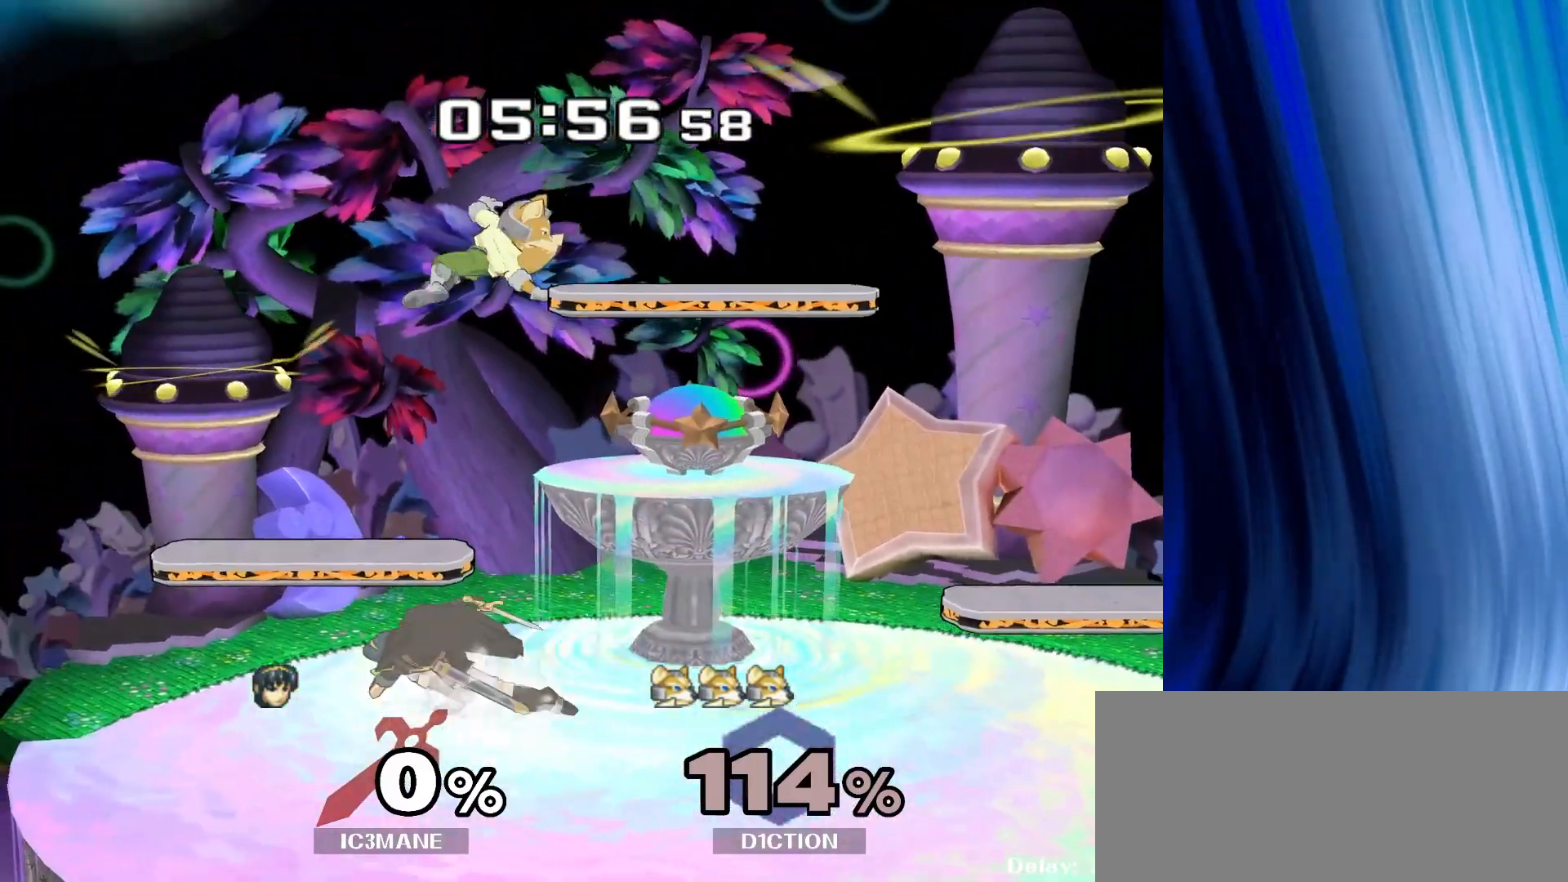
{"dt_ms": 500, "buttons": [], "left_stick": "right", "right_stick": "center", "events": [[33, "left_stick", "right"], [133, "left_stick", "left"], [233, "Y", "down"], [250, "Y", "up"], [250, "left_stick", "center"], [350, "left_stick", "right"], [383, "A", "down"], [467, "A", "up"]]}
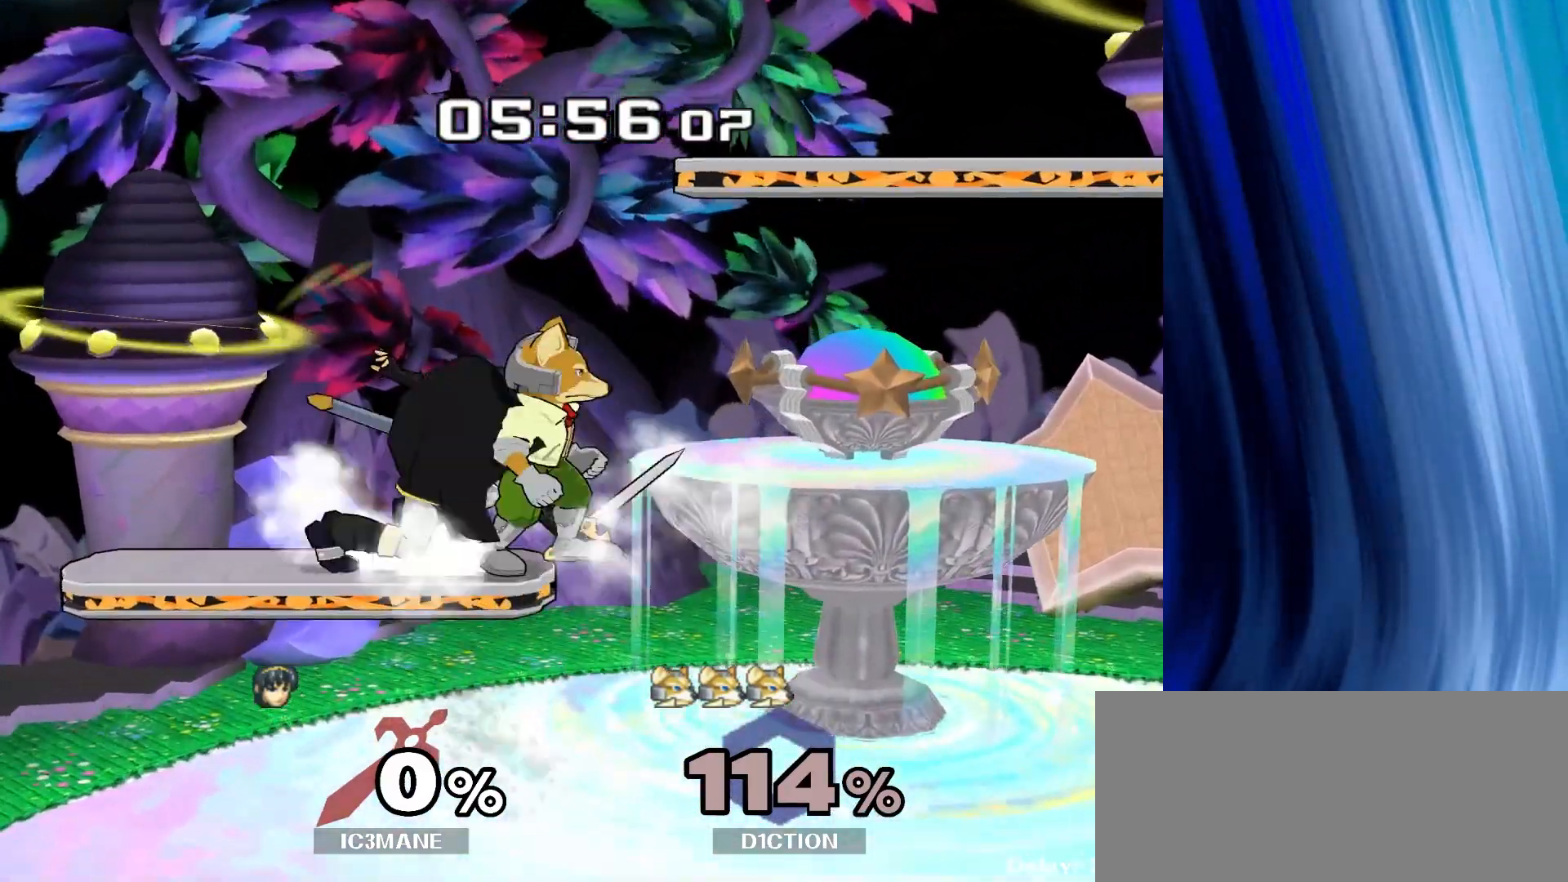
{"dt_ms": 1000, "buttons": ["R1"], "left_stick": "down", "right_stick": "center"}
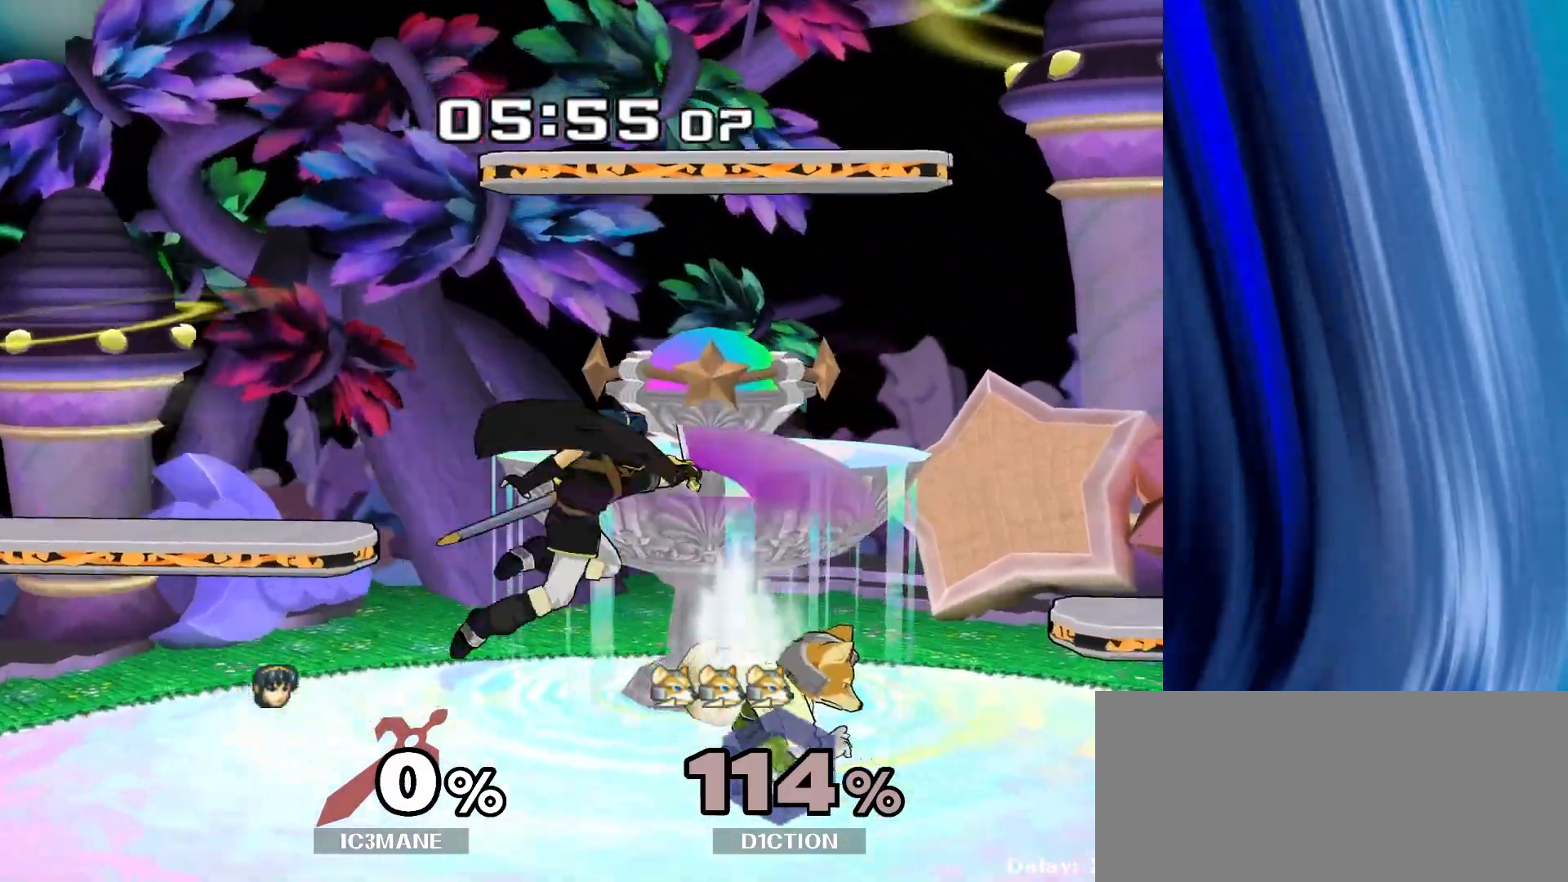
{"dt_ms": 500, "buttons": ["A"], "left_stick": "down", "right_stick": "center"}
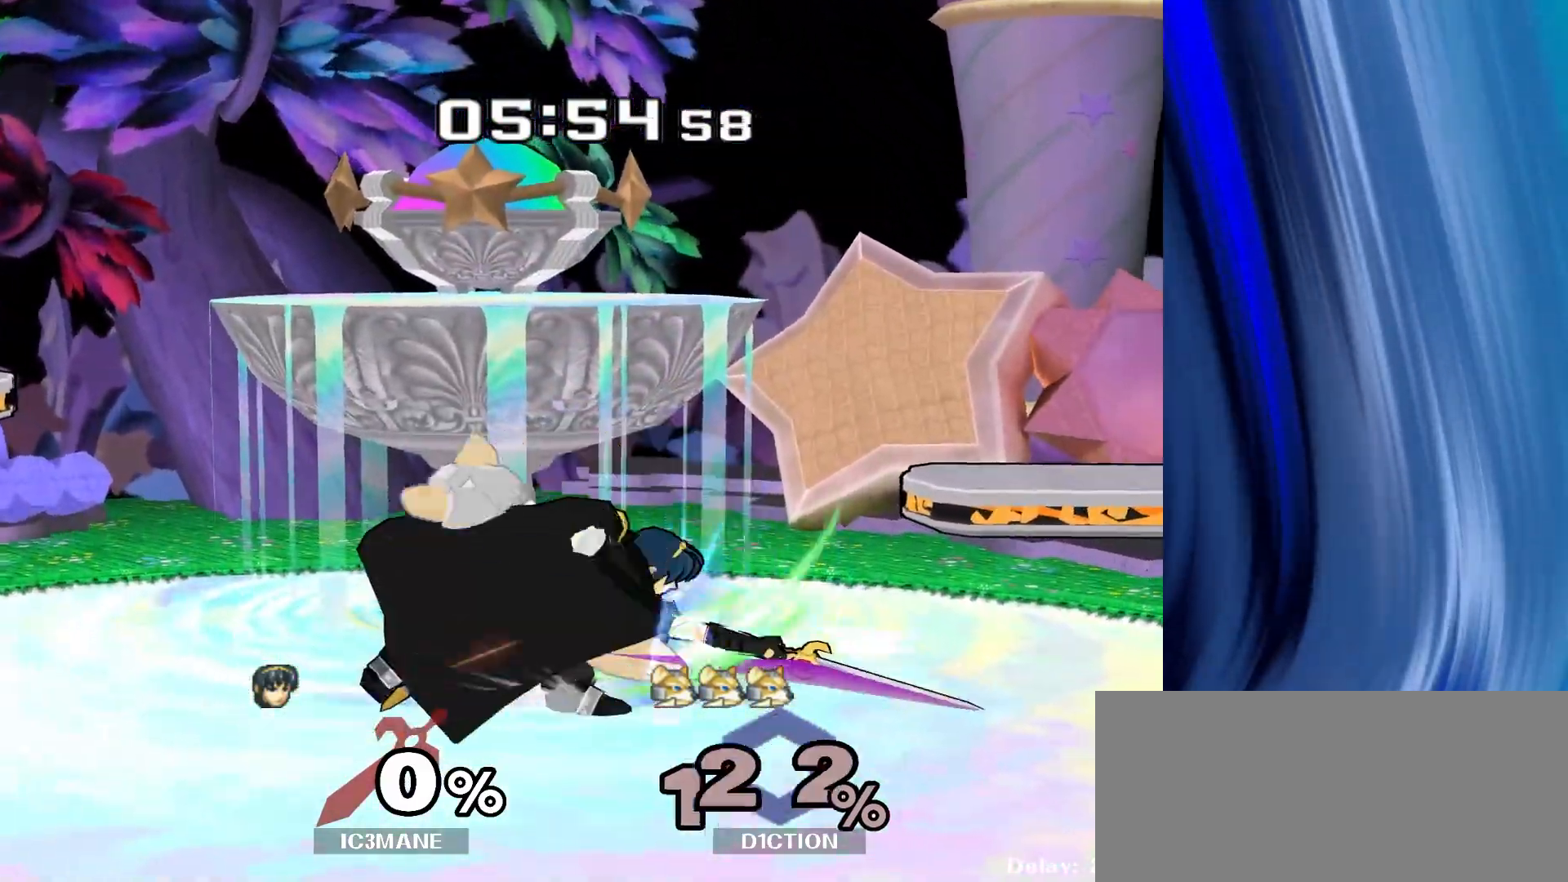
{"dt_ms": 500, "buttons": ["Y", "Z"], "left_stick": "right", "right_stick": "center", "events": [[117, "A", "up"], [217, "left_stick", "center"], [367, "left_stick", "right"], [383, "Y", "down"], [400, "Z", "down"]]}
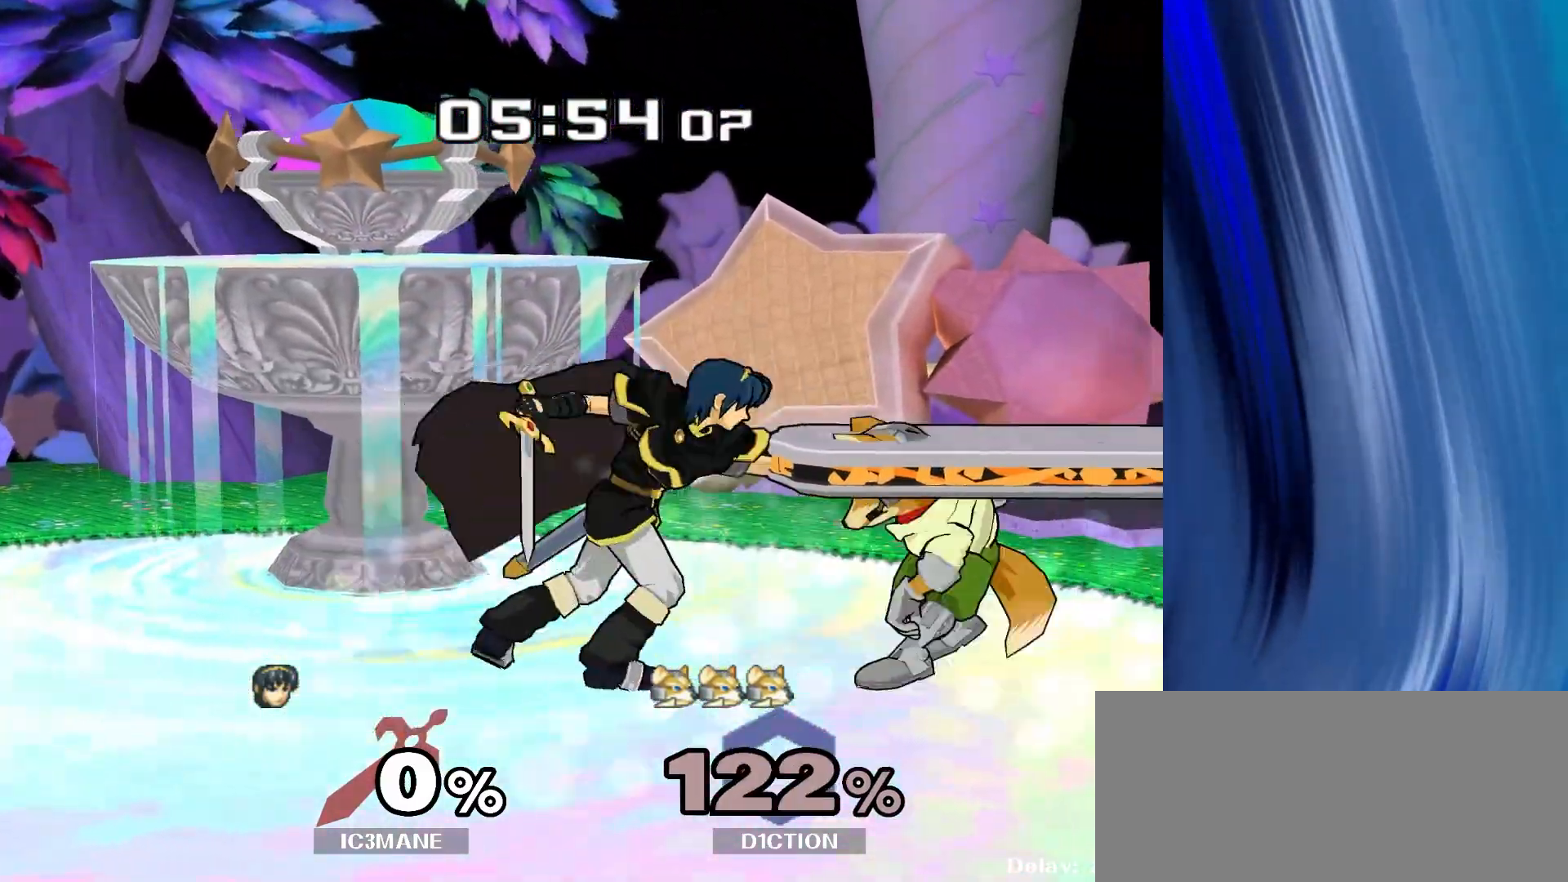
{"dt_ms": 500, "buttons": [], "left_stick": "center", "right_stick": "center", "events": [[50, "Z", "up"], [50, "left_stick", "center"], [100, "Y", "up"], [333, "left_stick", "up"], [500, "left_stick", "center"]]}
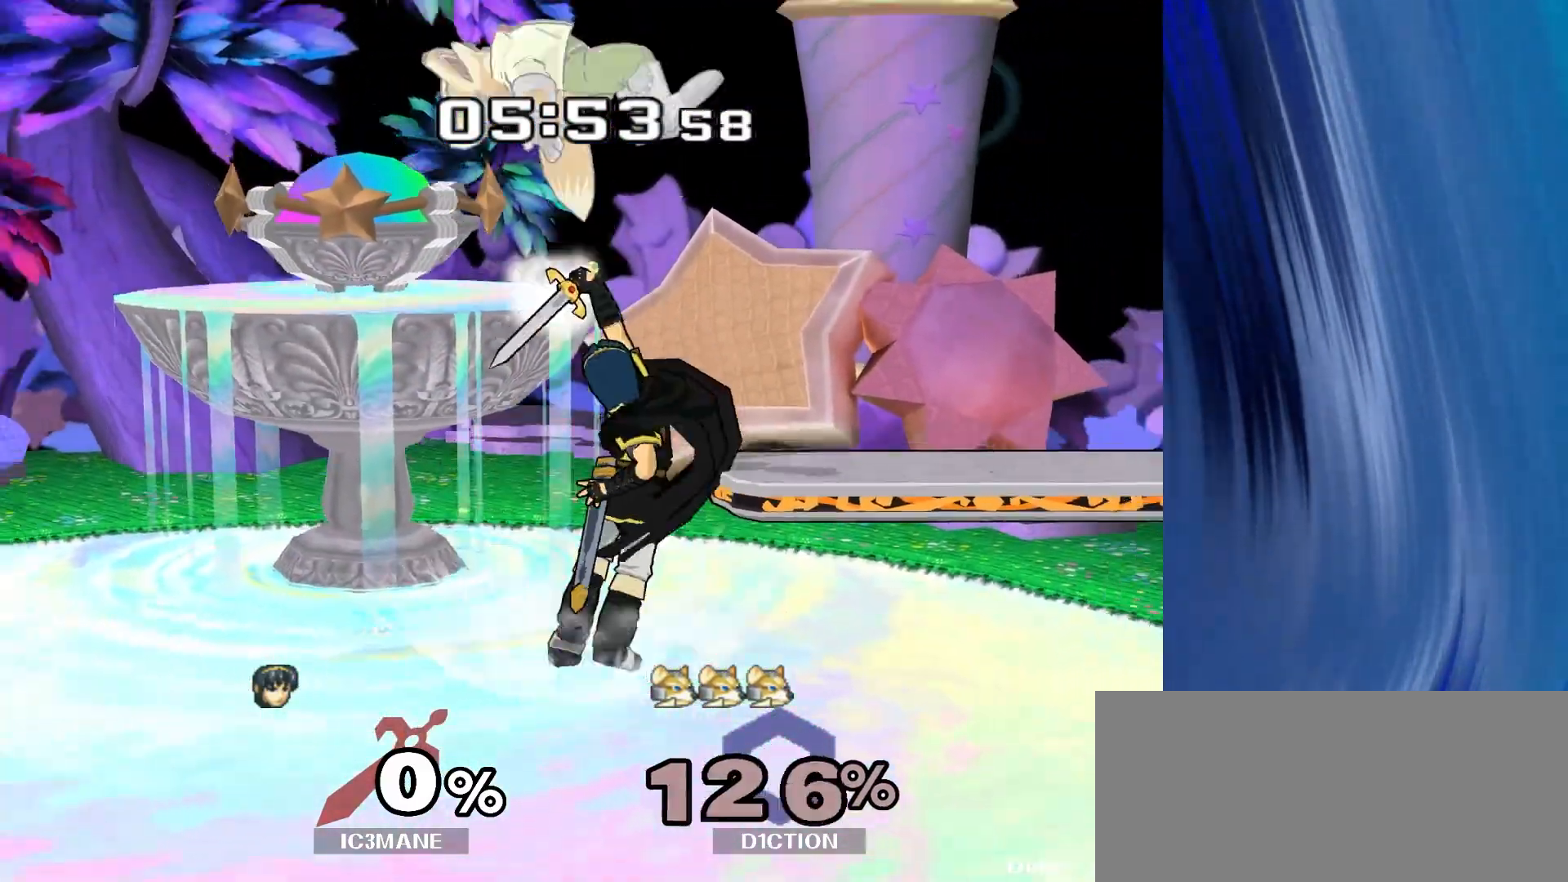
{"dt_ms": 500, "buttons": ["Y"], "left_stick": "center", "right_stick": "center", "events": [[67, "left_stick", "up"], [267, "left_stick", "center"], [450, "Y", "down"]]}
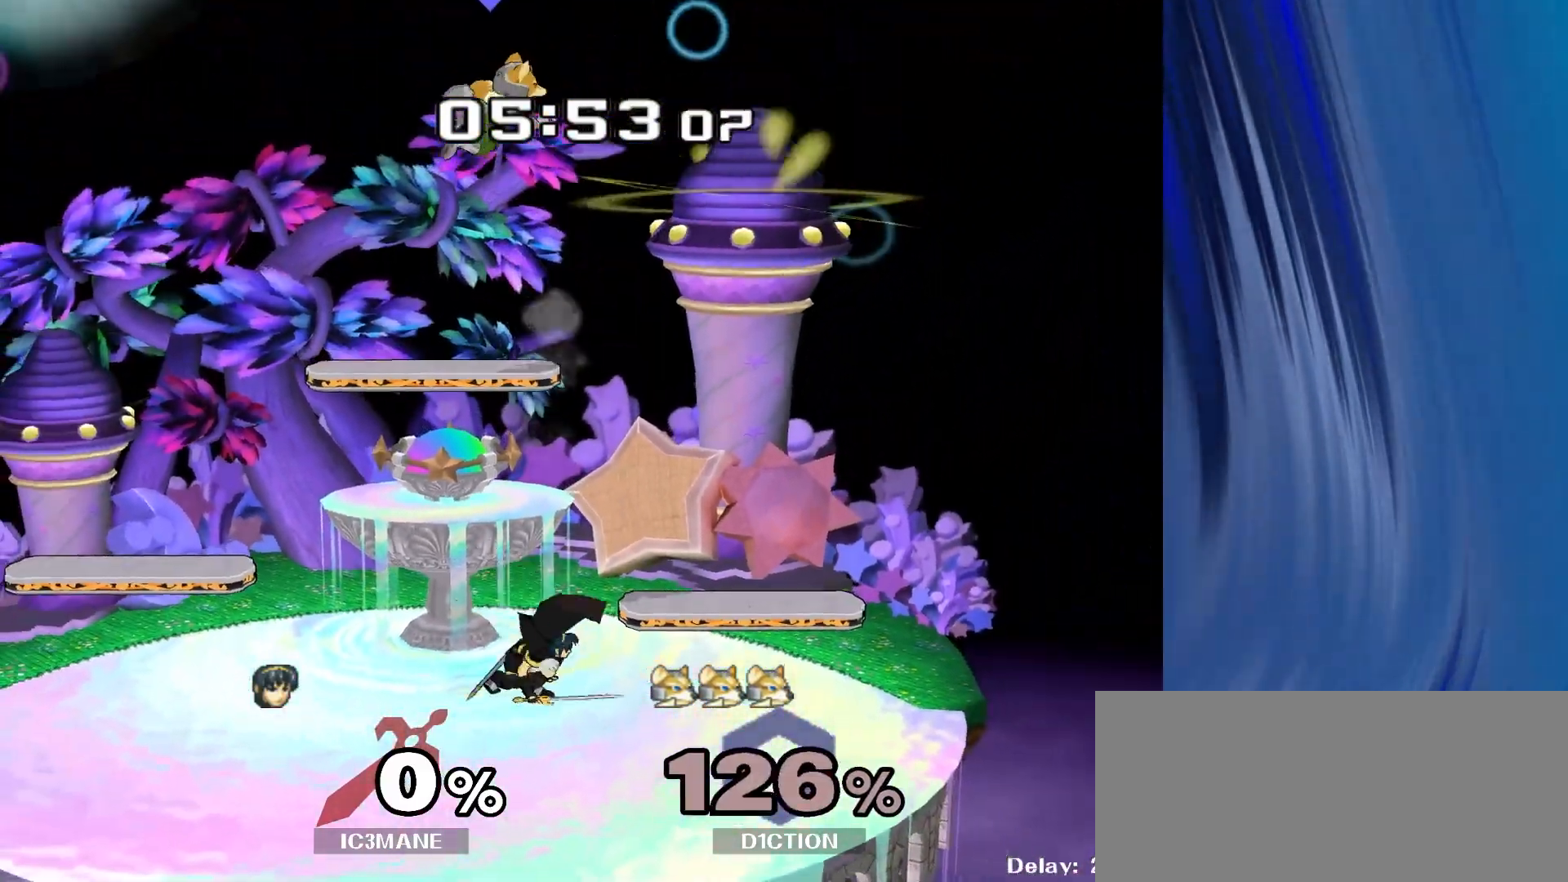
{"dt_ms": 500, "buttons": [], "left_stick": "left", "right_stick": "center", "events": [[50, "Y", "up"], [200, "Y", "down"], [267, "left_stick", "left"], [267, "right_stick", "up"], [383, "Y", "up"], [400, "right_stick", "center"]]}
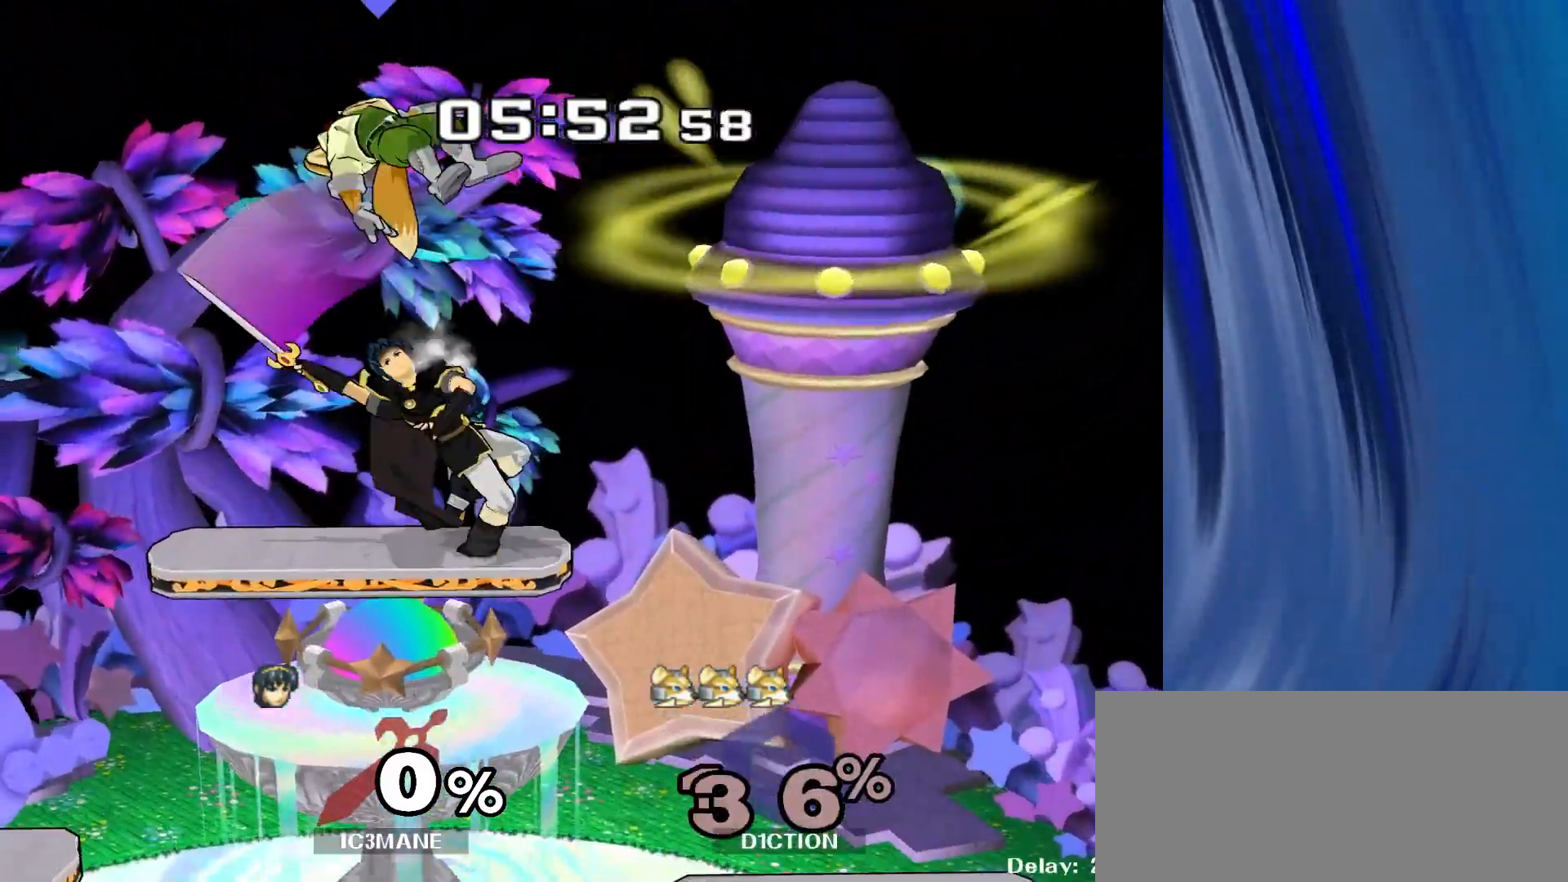
{"dt_ms": 500, "buttons": [], "left_stick": "center", "right_stick": "center", "events": [[17, "left_stick", "up-left"], [117, "left_stick", "center"], [217, "left_stick", "down"], [267, "R1", "down"], [367, "left_stick", "center"], [383, "R1", "up"]]}
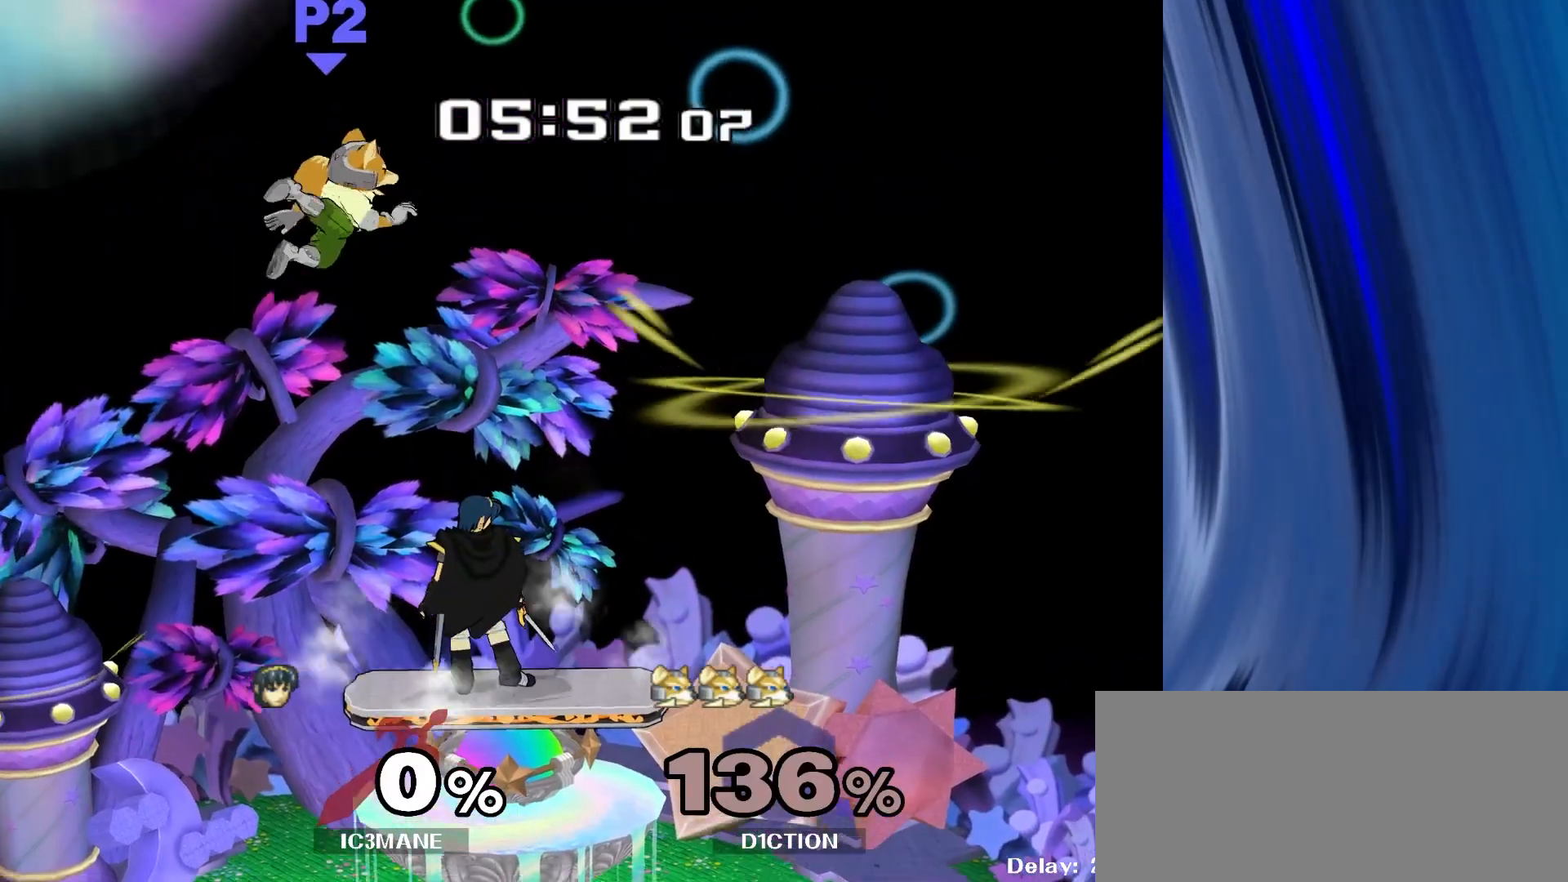
{"dt_ms": 500, "buttons": [], "left_stick": "left", "right_stick": "center", "events": [[100, "left_stick", "left"], [133, "Y", "down"], [200, "left_stick", "center"], [217, "Y", "up"], [300, "left_stick", "right"], [400, "left_stick", "up"], [450, "left_stick", "left"]]}
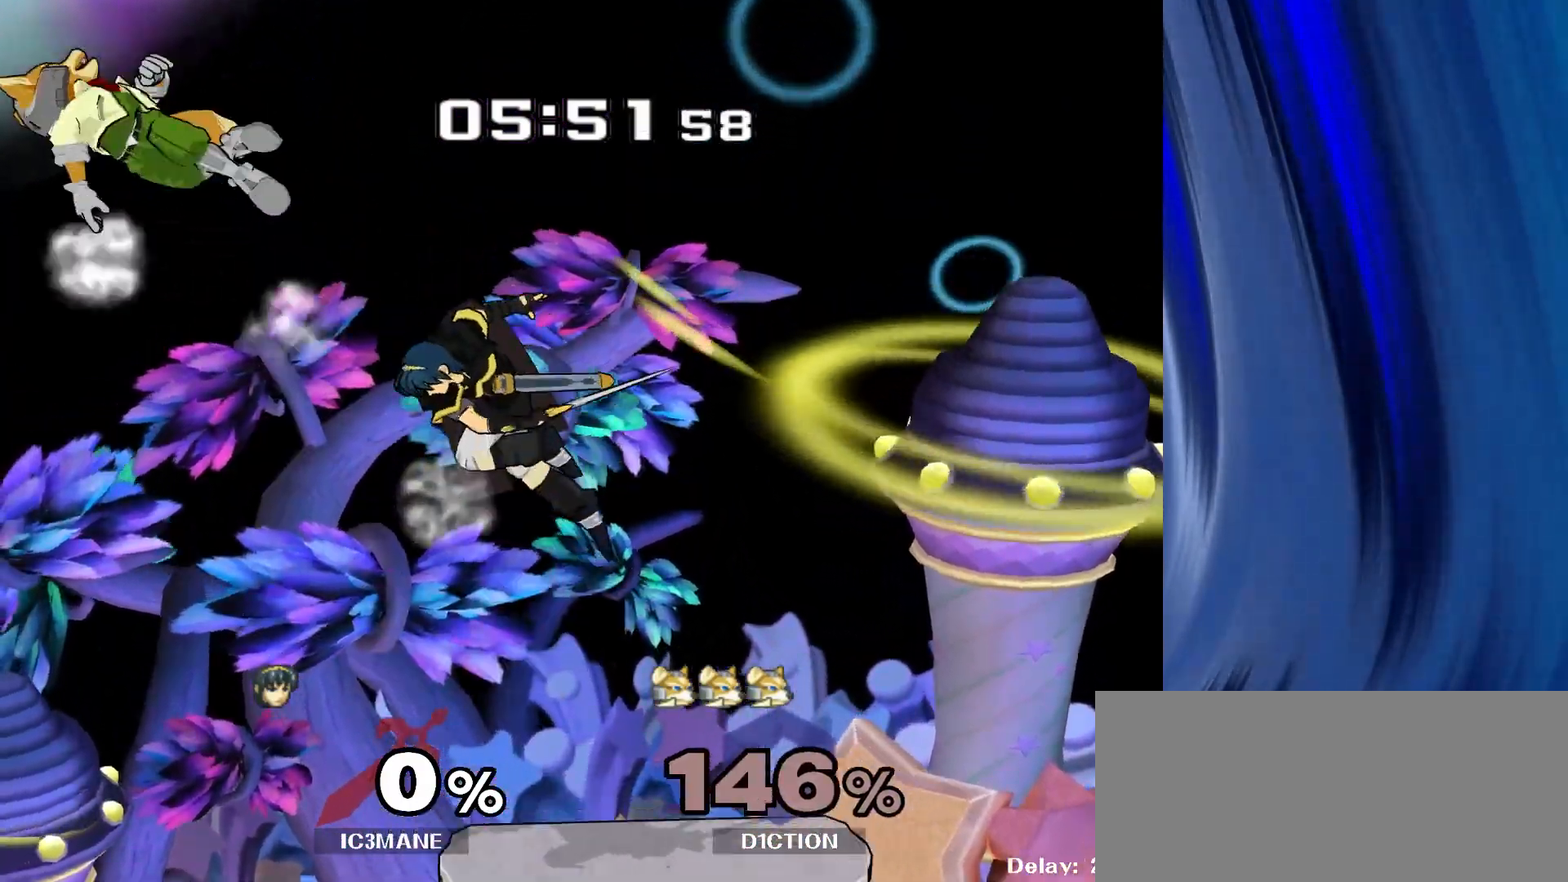
{"dt_ms": 500, "buttons": [], "left_stick": "left", "right_stick": "center", "events": []}